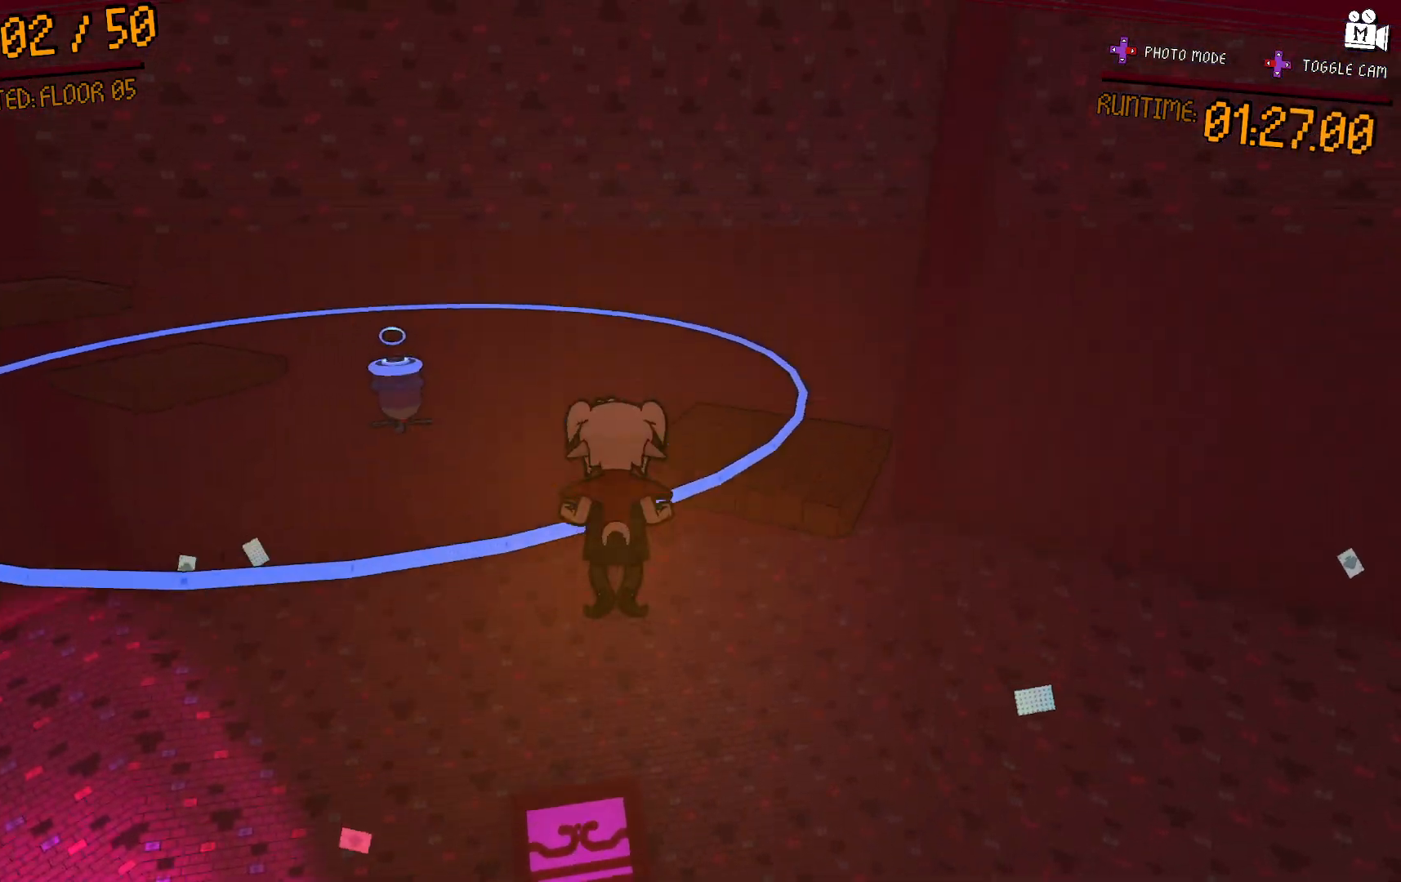
Gameplay with a controller (Xbox layout); each line is a JSON object with the inputs held at the frame after it. "events" lists button and stick changes between this image and that frame as [ms after this image, input, new state], when the widget could be followed in between. Not read: L3 R3.
{"buttons": [], "left_stick": "down", "right_stick": "down-left", "events": [[300, "left_stick", "center"], [367, "right_stick", "down-left"], [483, "left_stick", "down"]]}
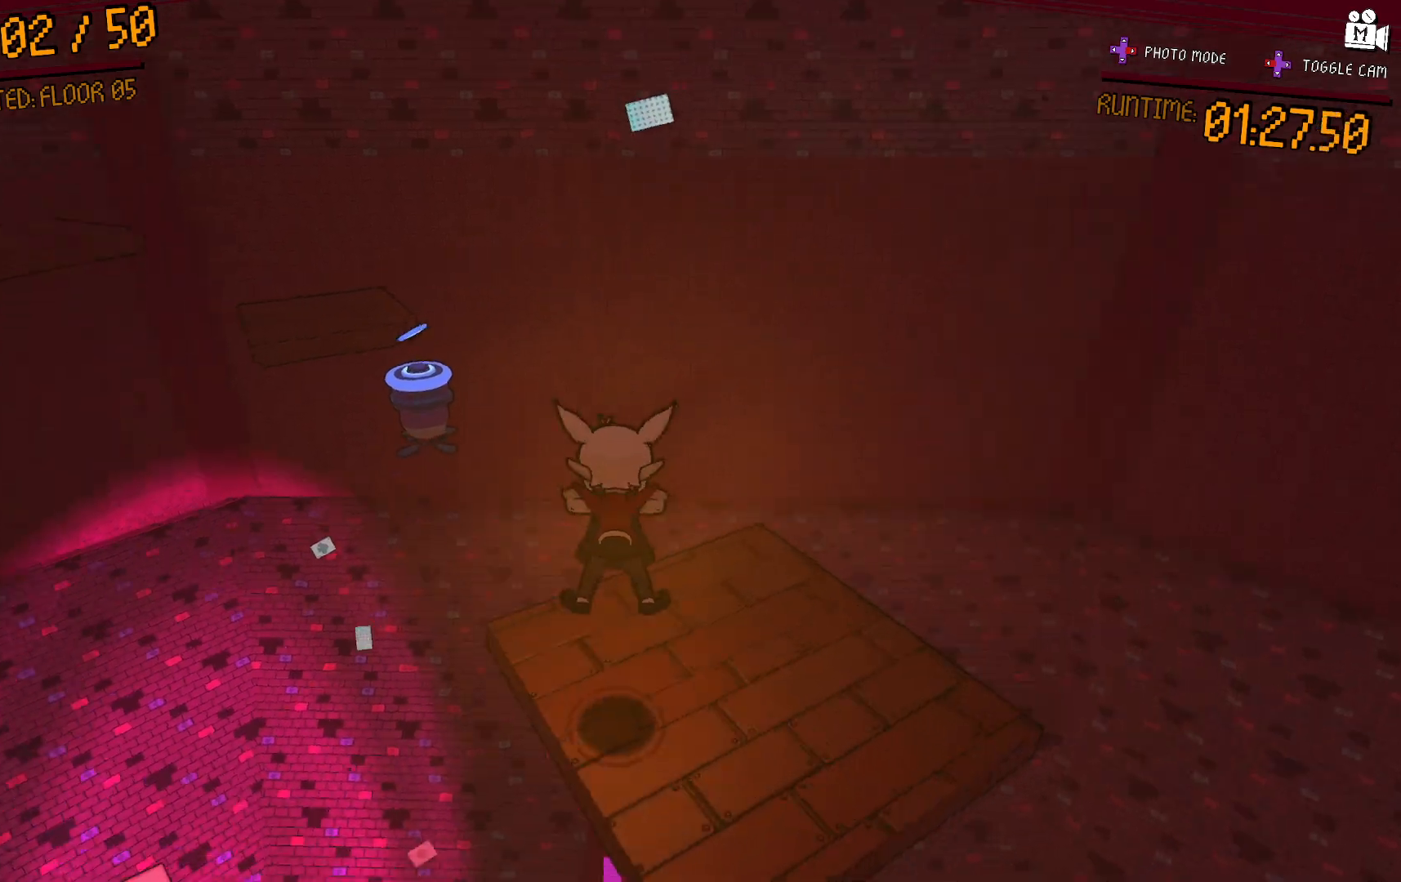
{"buttons": [], "left_stick": "left", "right_stick": "center", "events": [[17, "right_stick", "left"], [100, "left_stick", "center"], [400, "right_stick", "center"], [450, "left_stick", "left"]]}
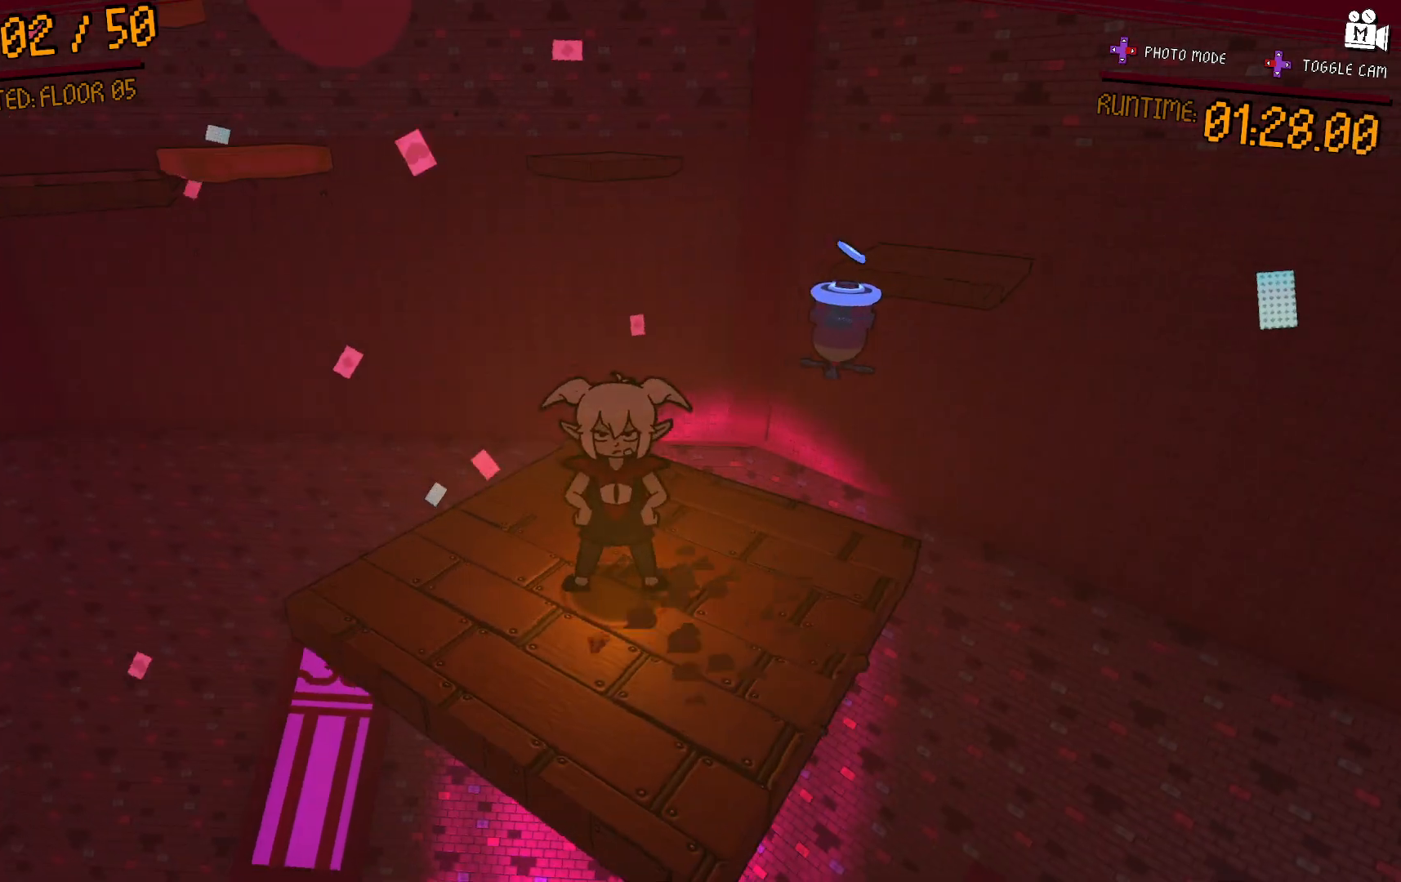
{"buttons": [], "left_stick": "center", "right_stick": "center", "events": [[67, "left_stick", "center"], [400, "left_stick", "left"], [500, "left_stick", "center"]]}
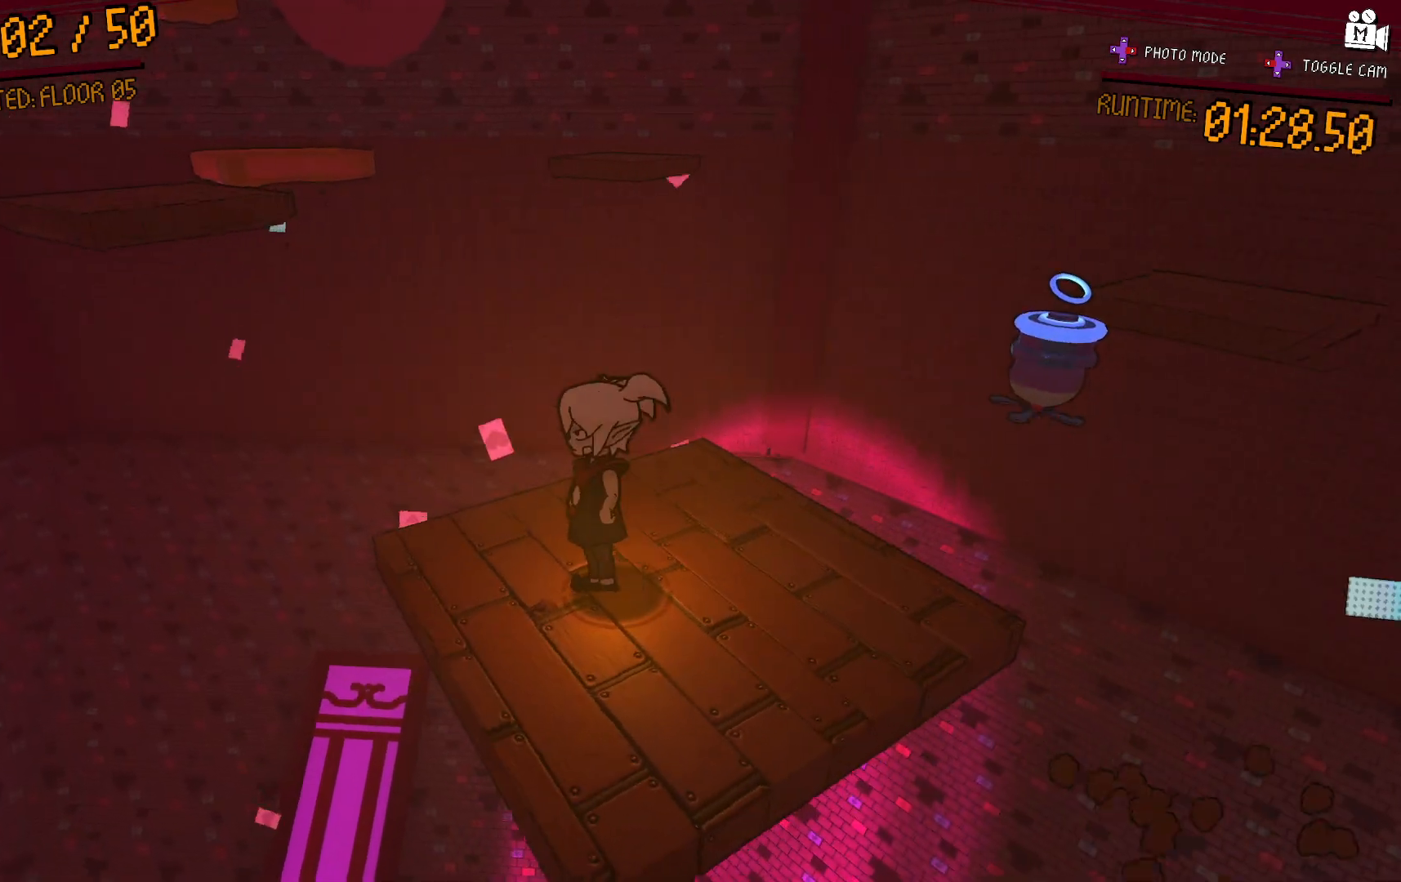
{"buttons": [], "left_stick": "up", "right_stick": "center", "events": [[200, "right_stick", "left"], [350, "left_stick", "up"], [417, "right_stick", "center"]]}
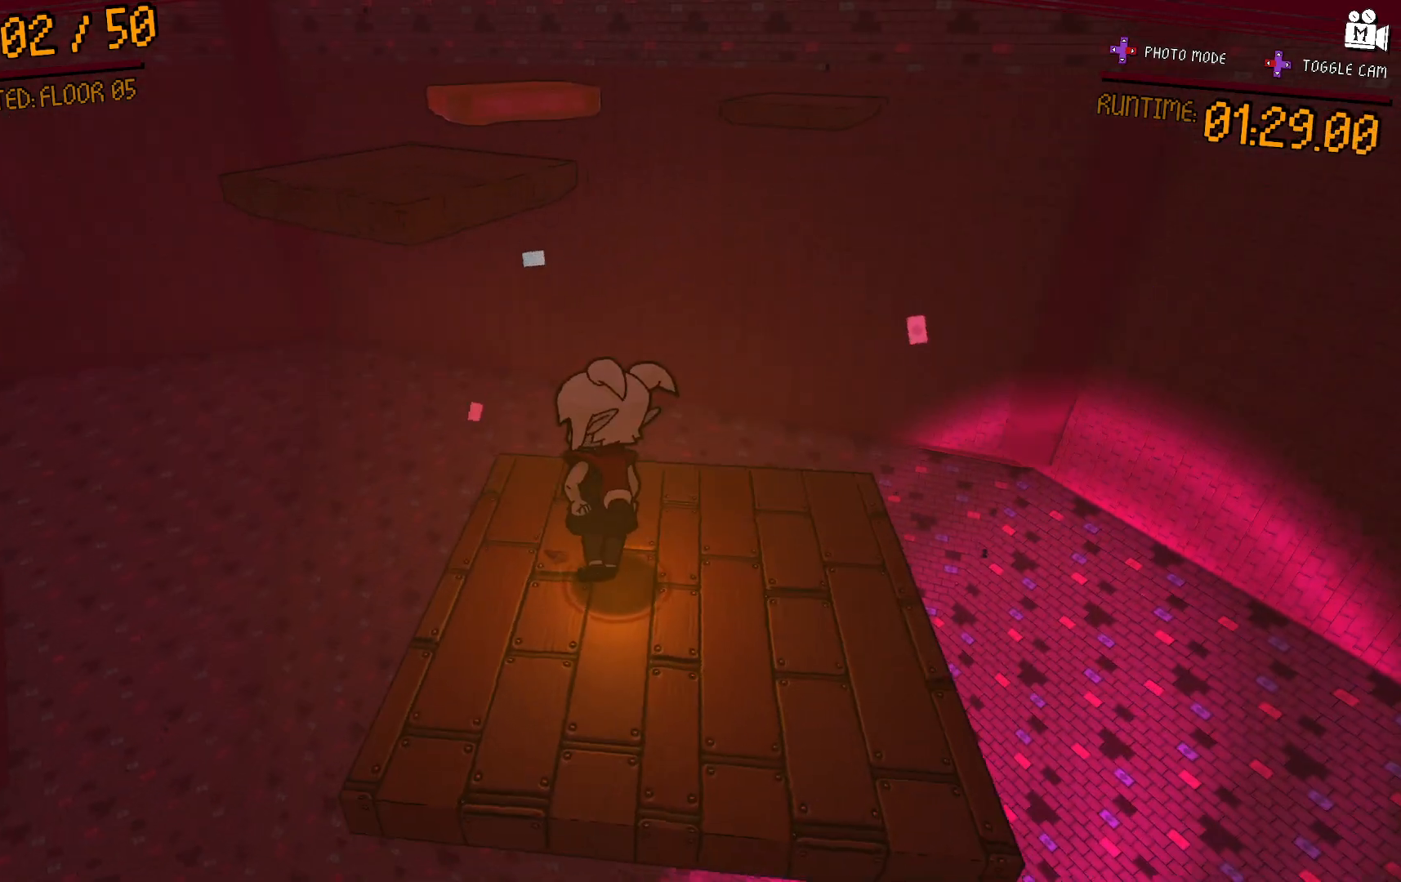
{"buttons": ["A"], "left_stick": "up-right", "right_stick": "center", "events": [[83, "A", "down"], [133, "left_stick", "up-right"]]}
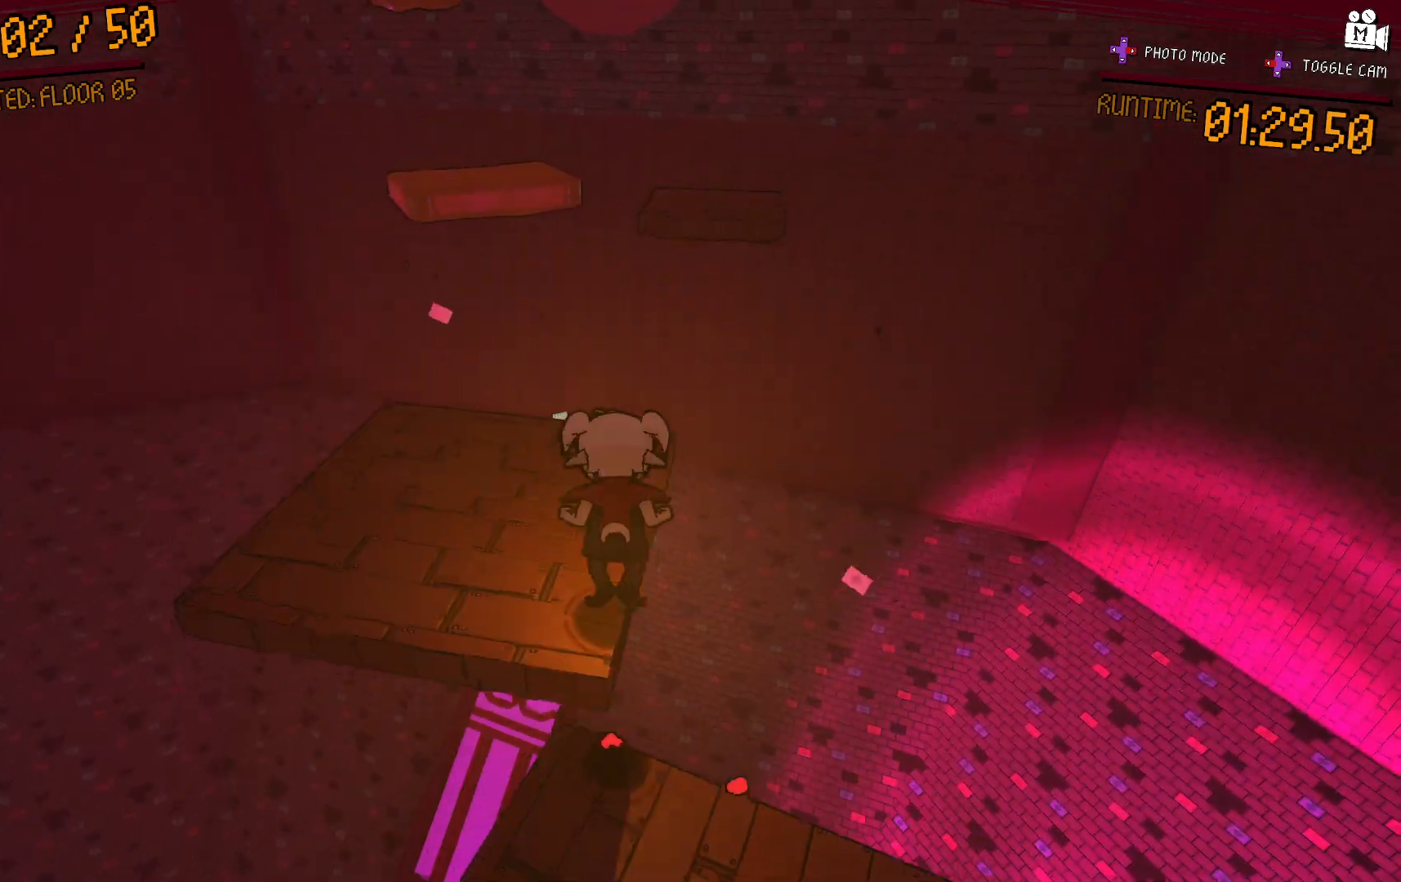
{"buttons": [], "left_stick": "center", "right_stick": "center", "events": [[67, "A", "up"], [100, "left_stick", "left"], [233, "left_stick", "right"], [383, "left_stick", "center"]]}
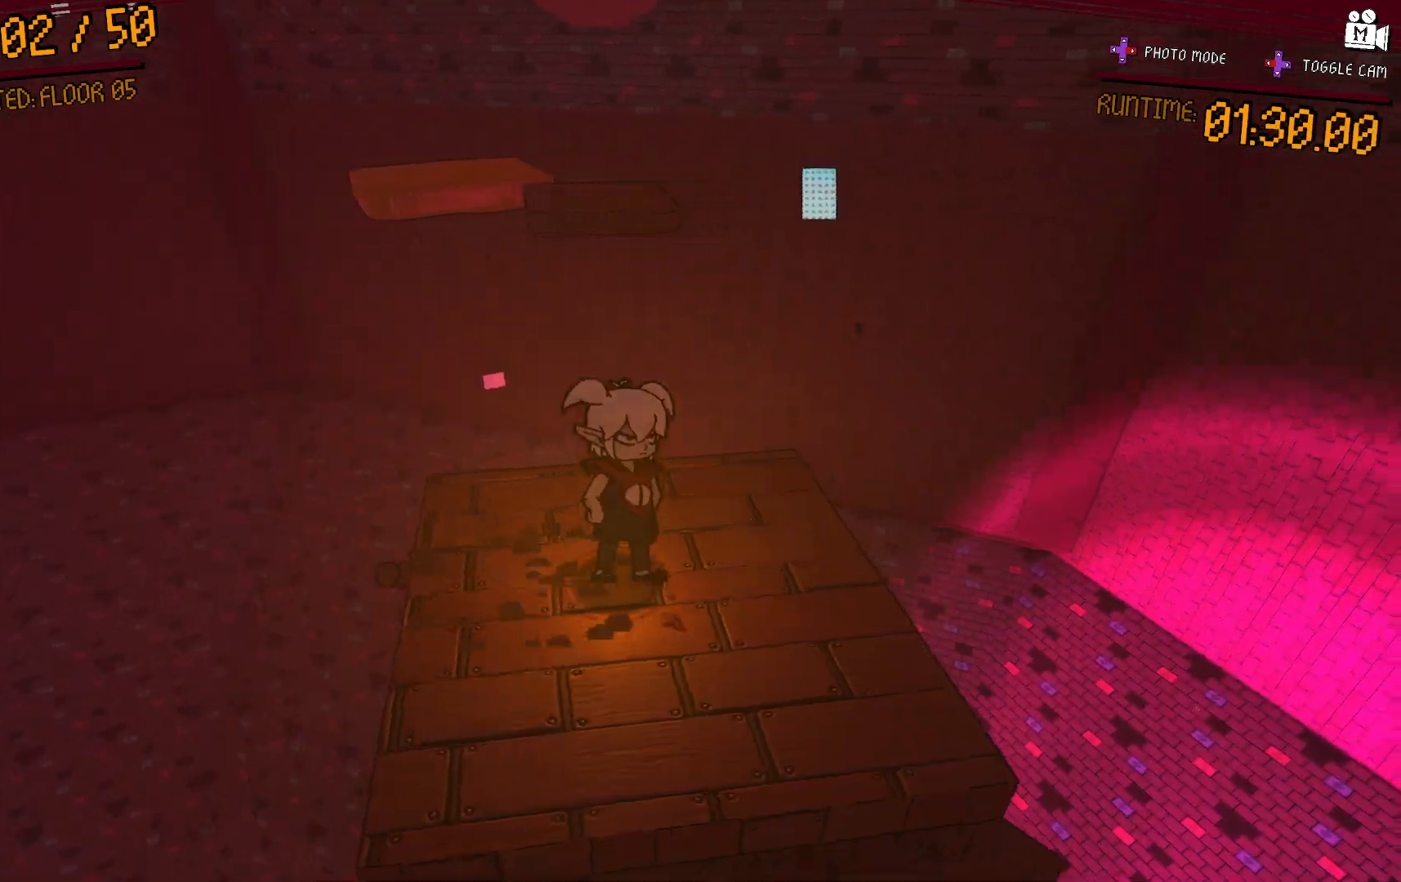
{"buttons": [], "left_stick": "center", "right_stick": "center", "events": [[33, "right_stick", "left"], [300, "right_stick", "center"]]}
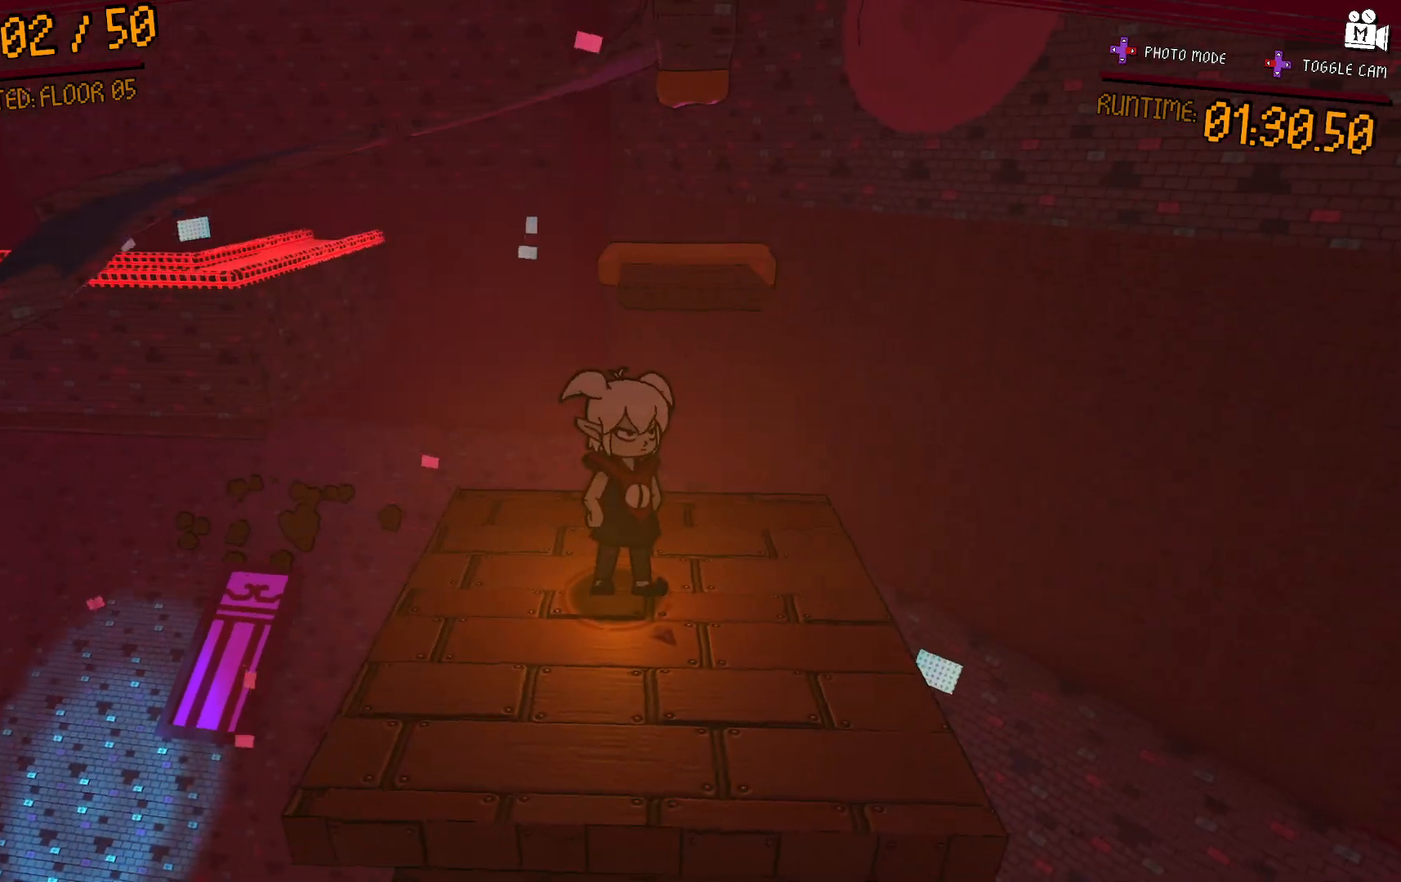
{"buttons": [], "left_stick": "center", "right_stick": "center", "events": []}
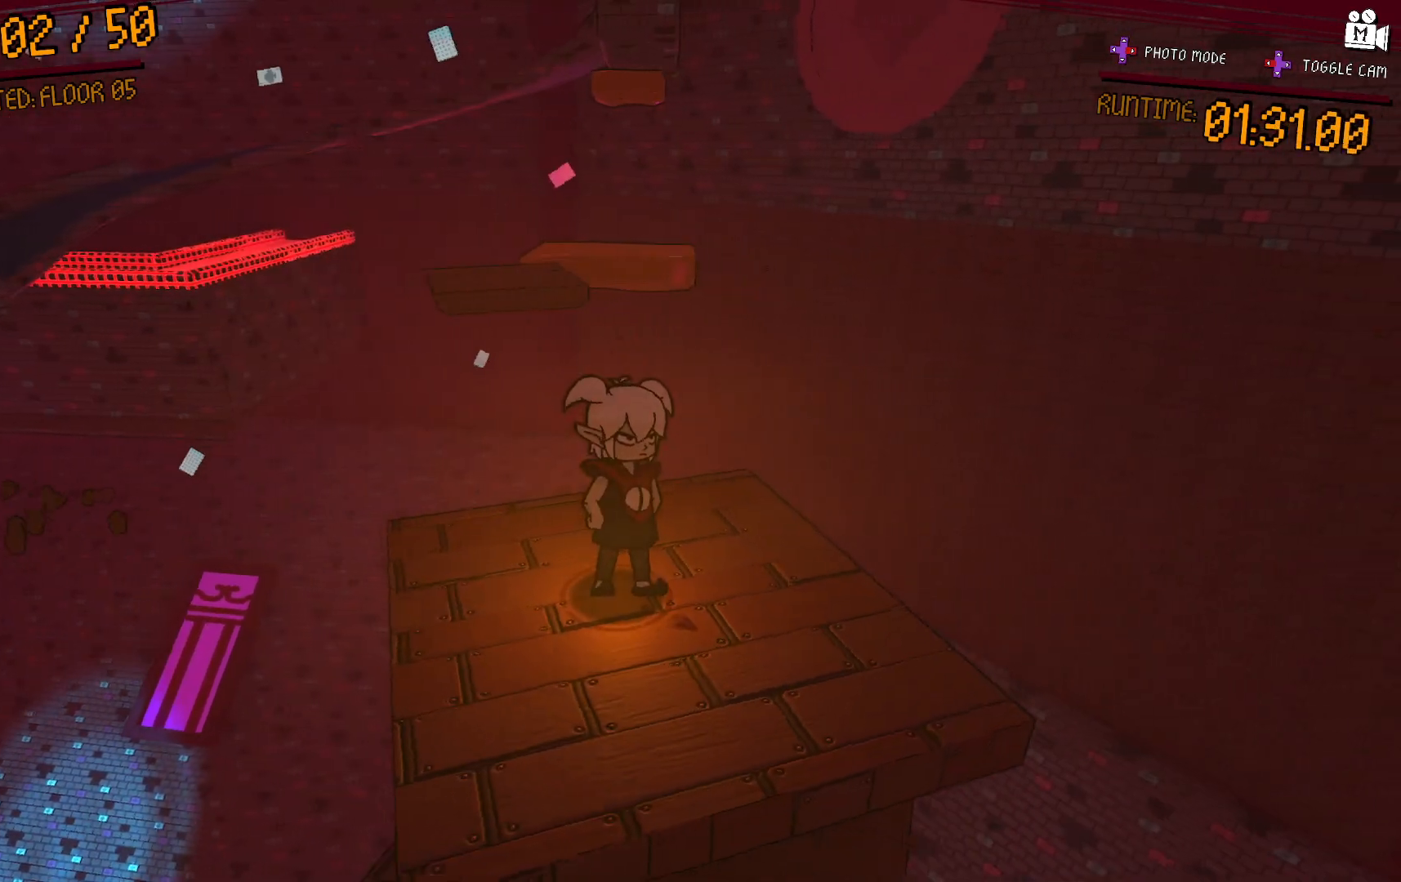
{"buttons": [], "left_stick": "center", "right_stick": "center", "events": []}
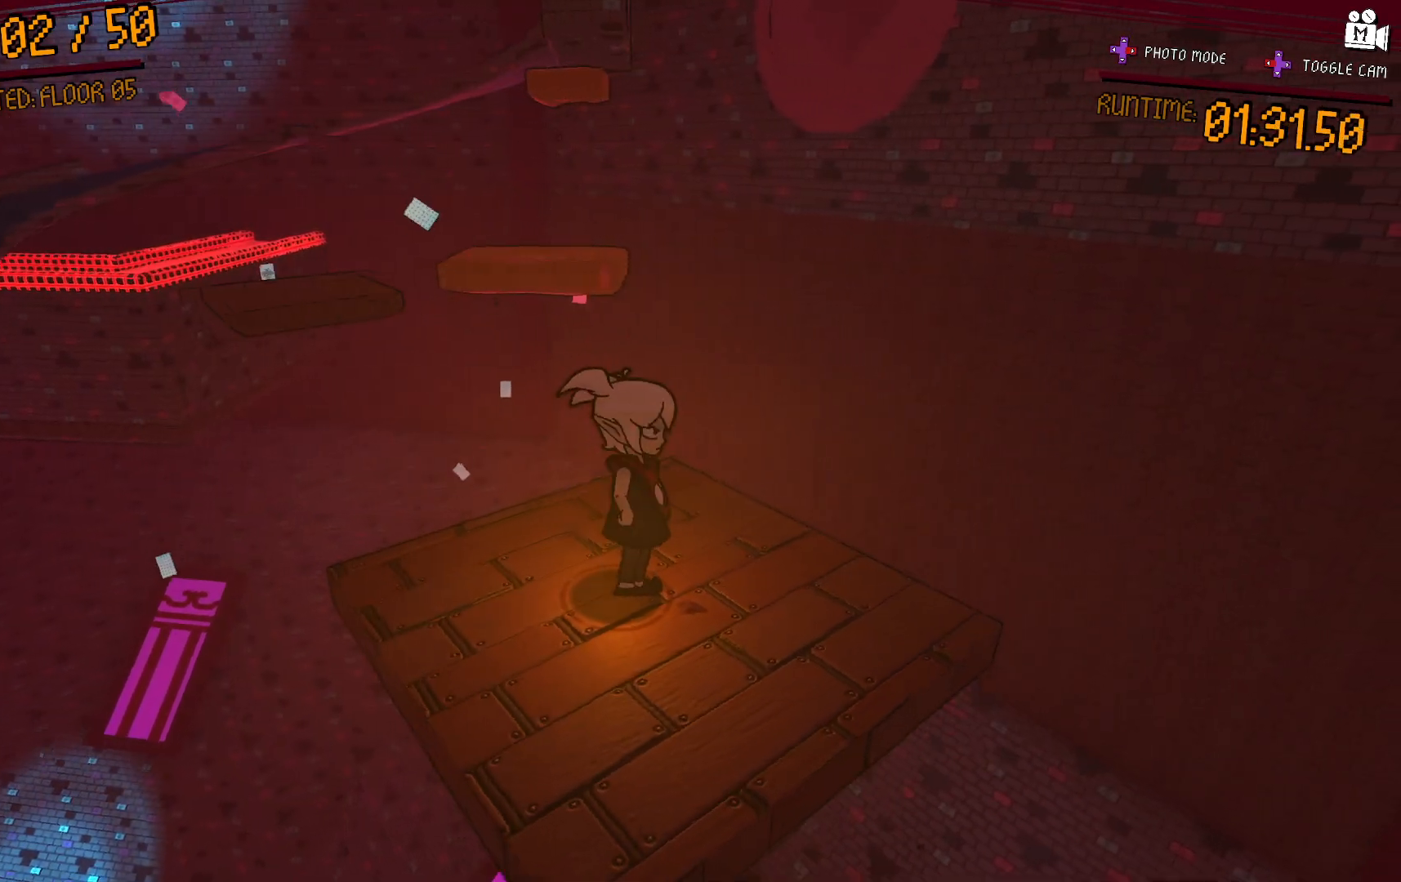
{"buttons": [], "left_stick": "center", "right_stick": "center", "events": []}
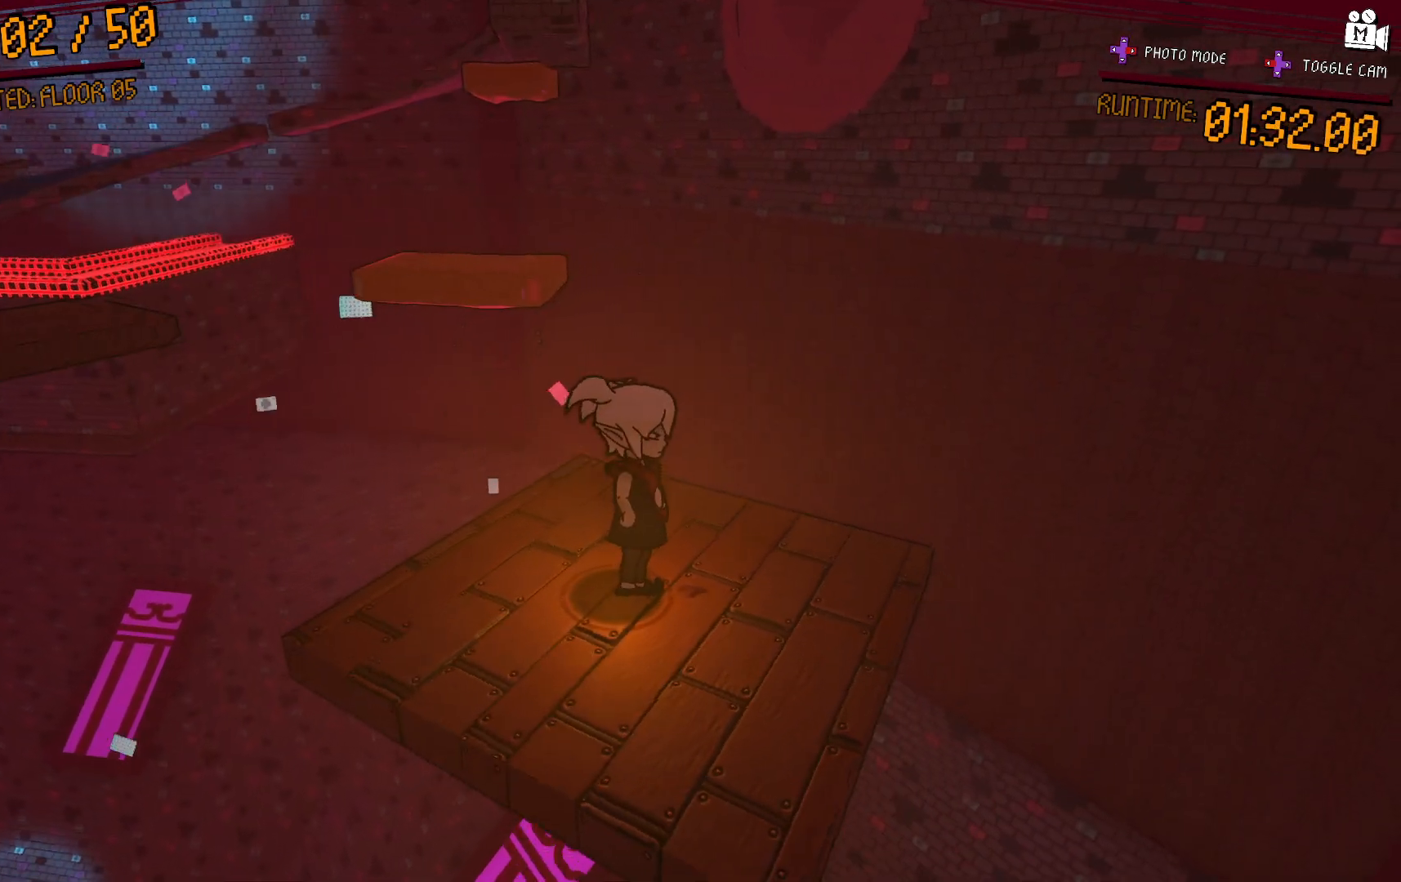
{"buttons": [], "left_stick": "center", "right_stick": "center", "events": []}
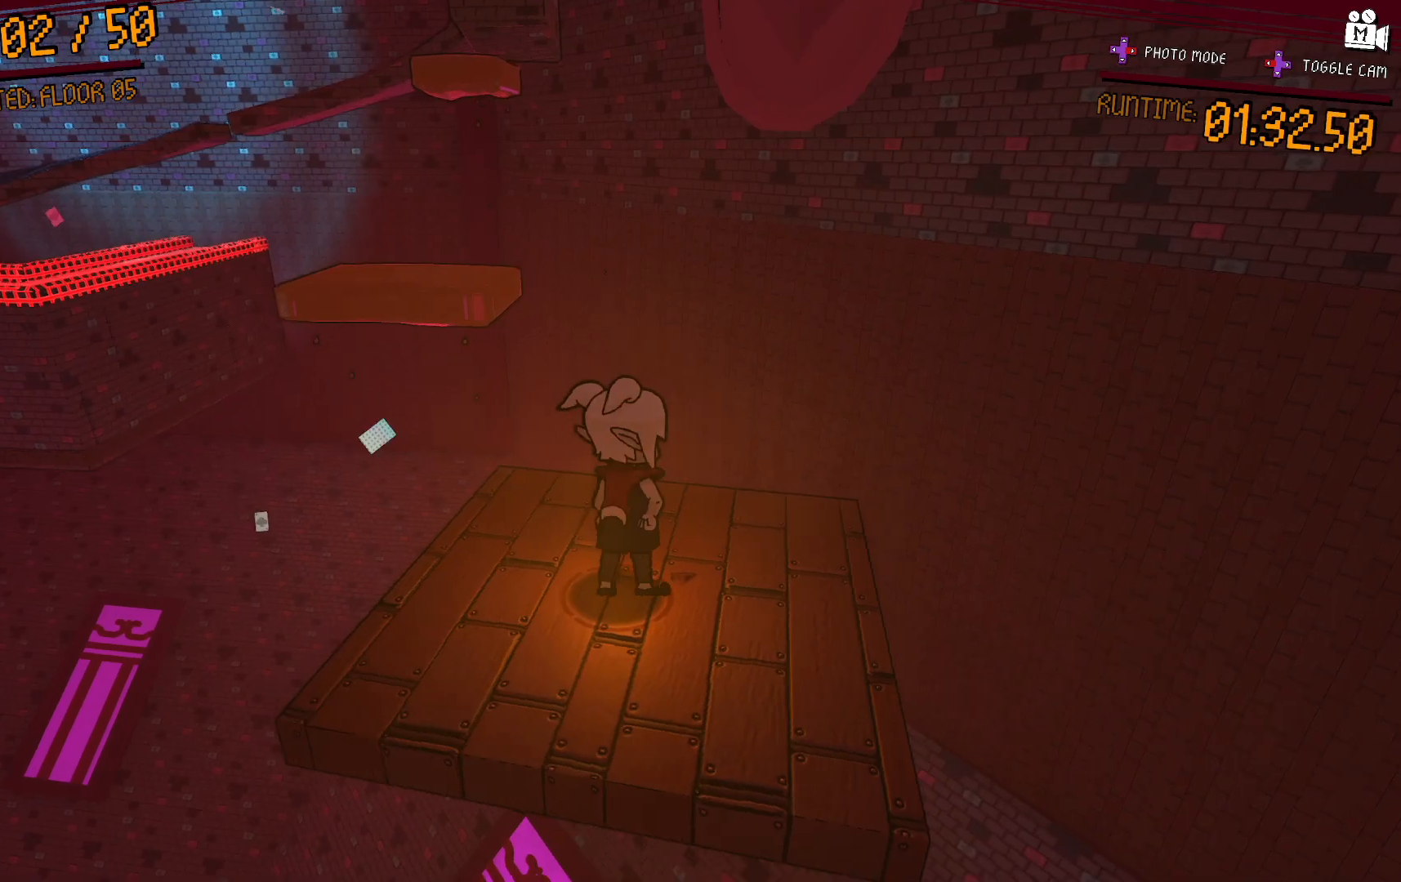
{"buttons": [], "left_stick": "center", "right_stick": "center", "events": []}
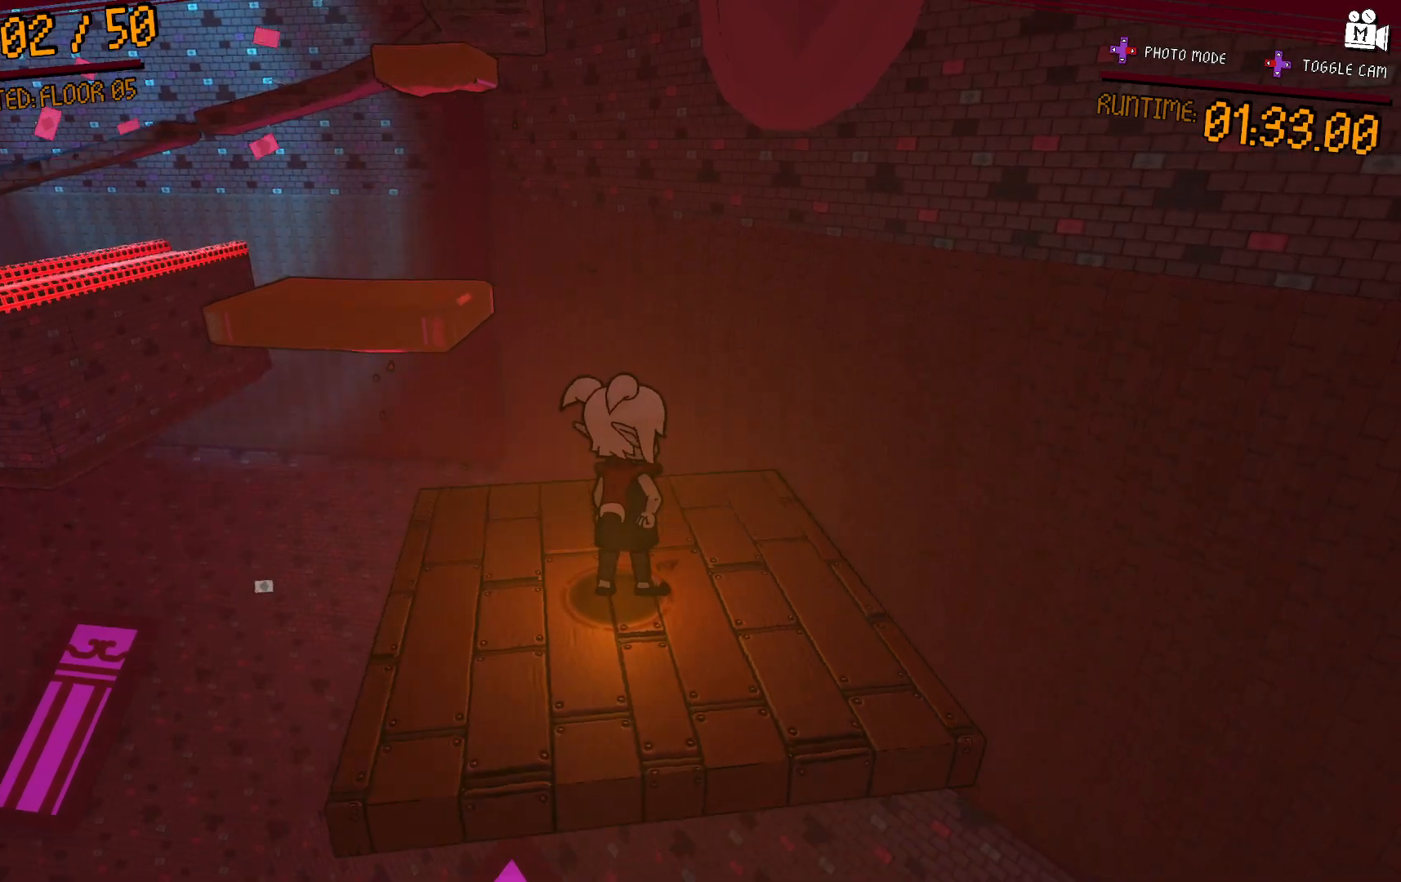
{"buttons": [], "left_stick": "center", "right_stick": "center", "events": []}
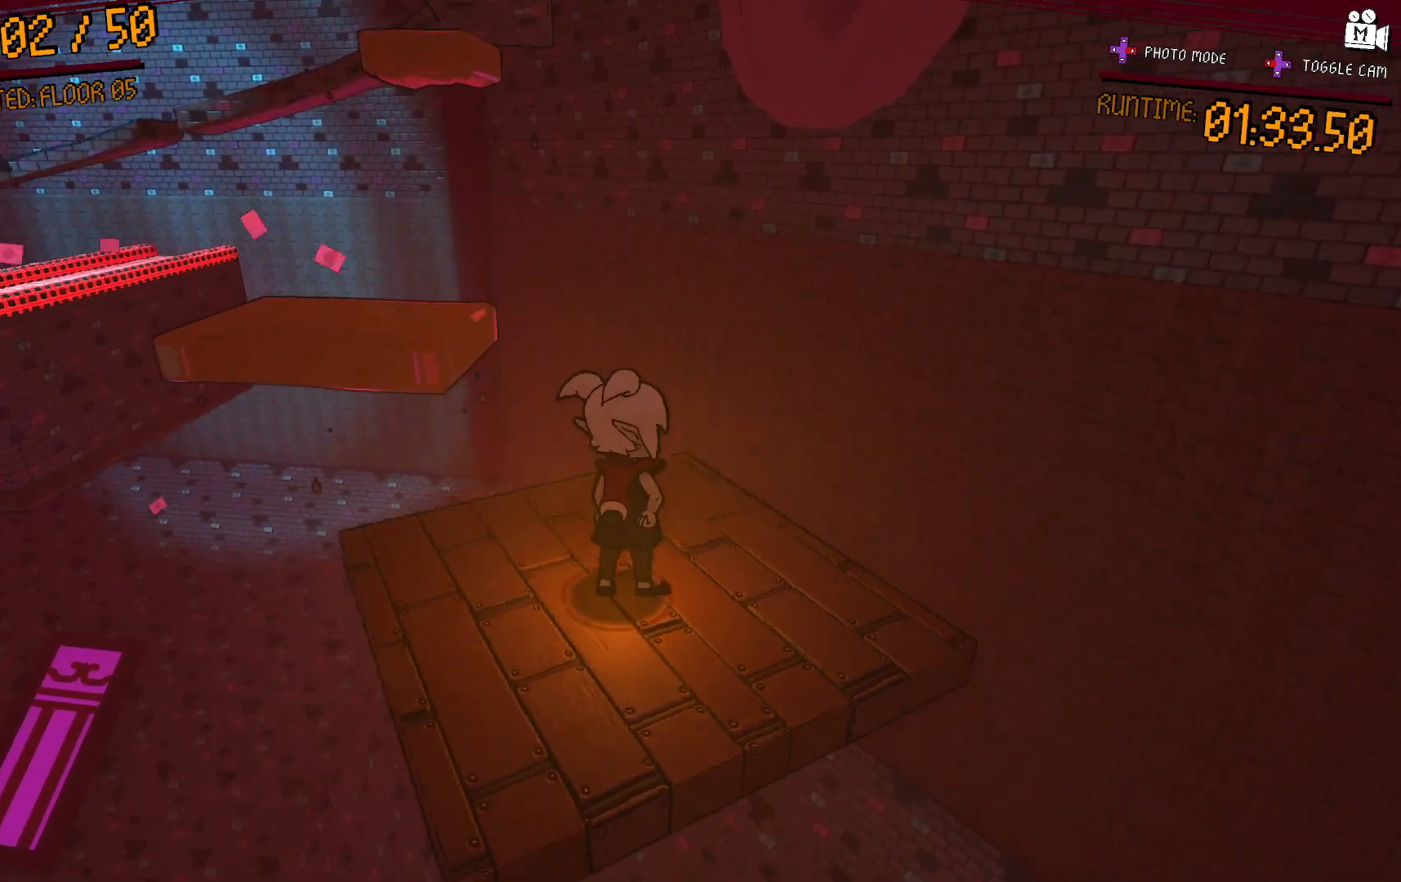
{"buttons": ["A"], "left_stick": "up-left", "right_stick": "center", "events": [[183, "left_stick", "up-left"], [333, "A", "down"]]}
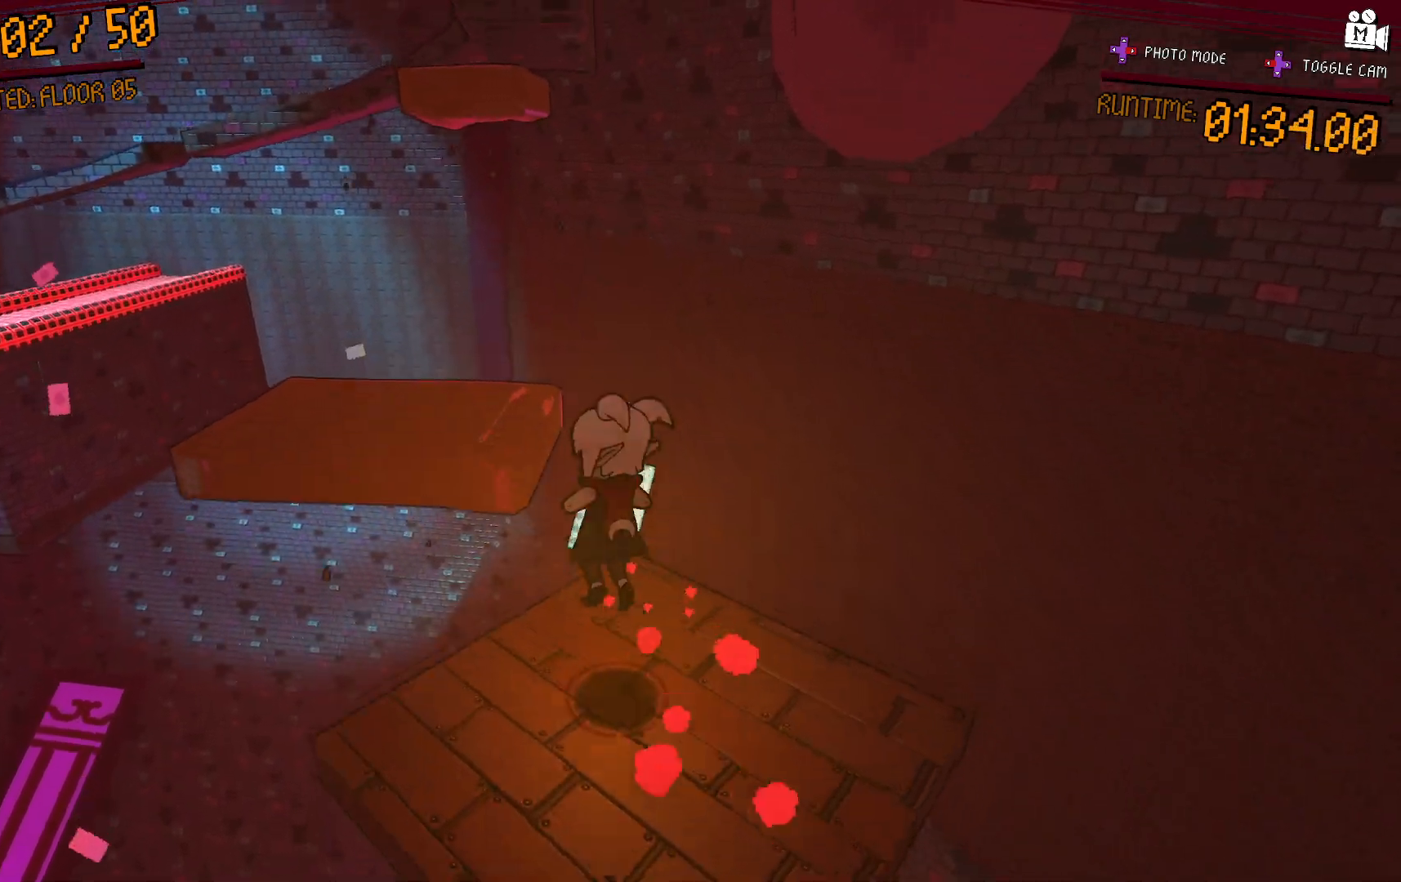
{"buttons": [], "left_stick": "up-left", "right_stick": "center", "events": [[100, "A", "up"]]}
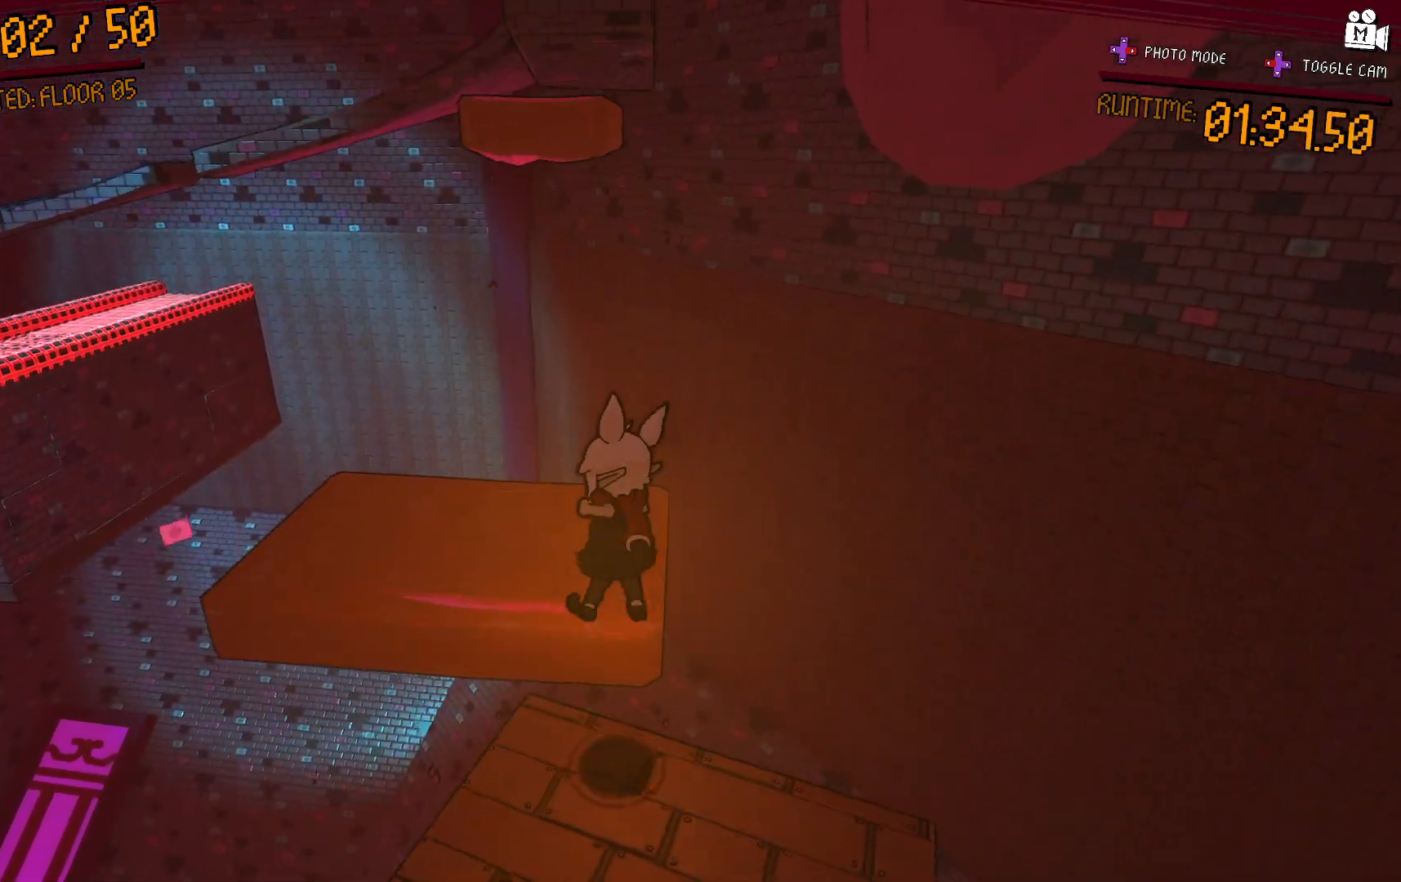
{"buttons": ["A"], "left_stick": "up-left", "right_stick": "center", "events": [[433, "A", "down"]]}
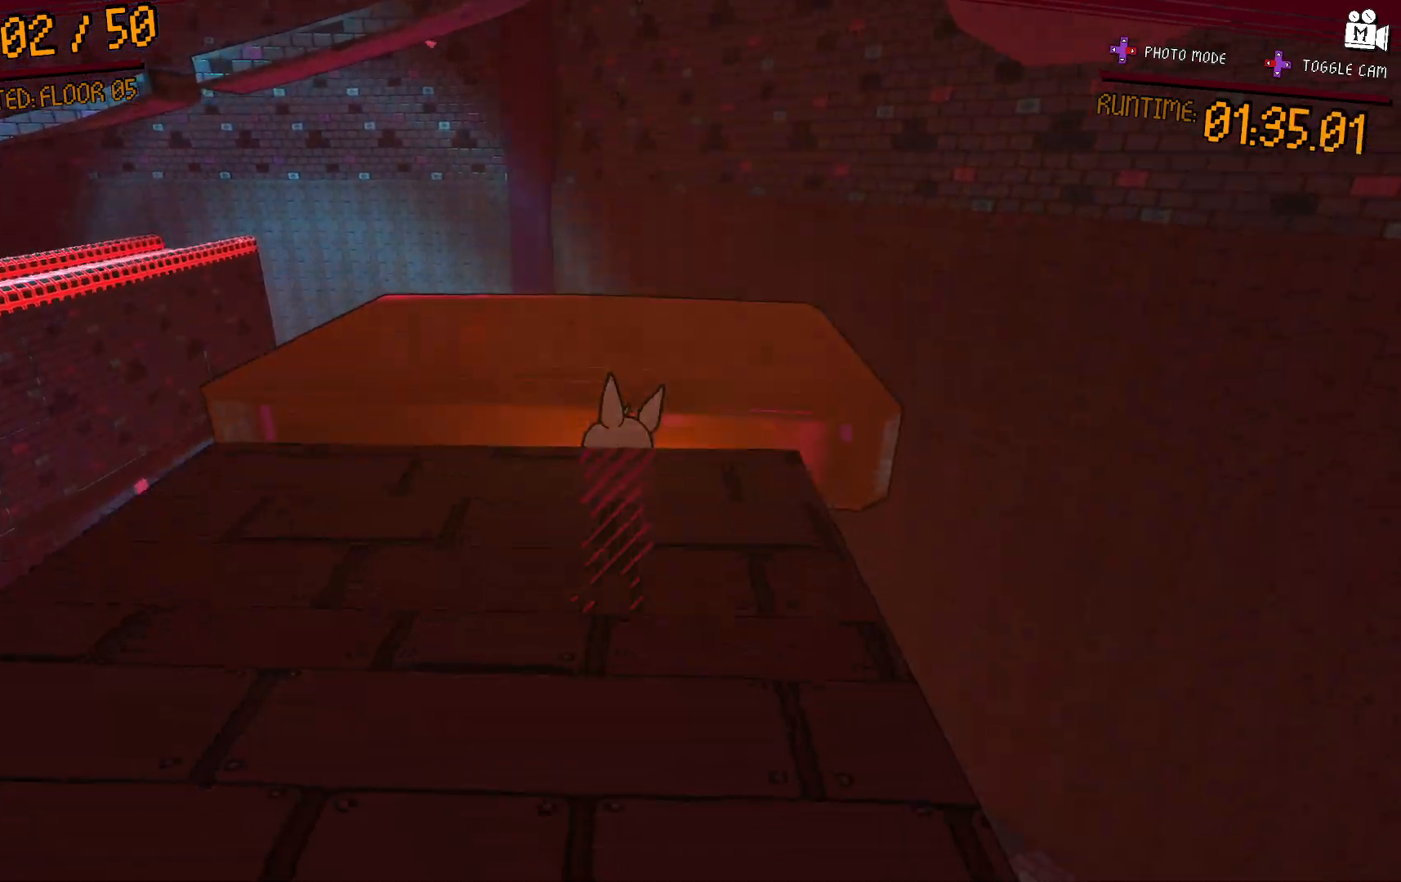
{"buttons": ["A"], "left_stick": "up", "right_stick": "center", "events": [[83, "left_stick", "up-right"], [100, "A", "up"], [150, "A", "down"], [333, "A", "up"], [333, "left_stick", "up"], [467, "A", "down"]]}
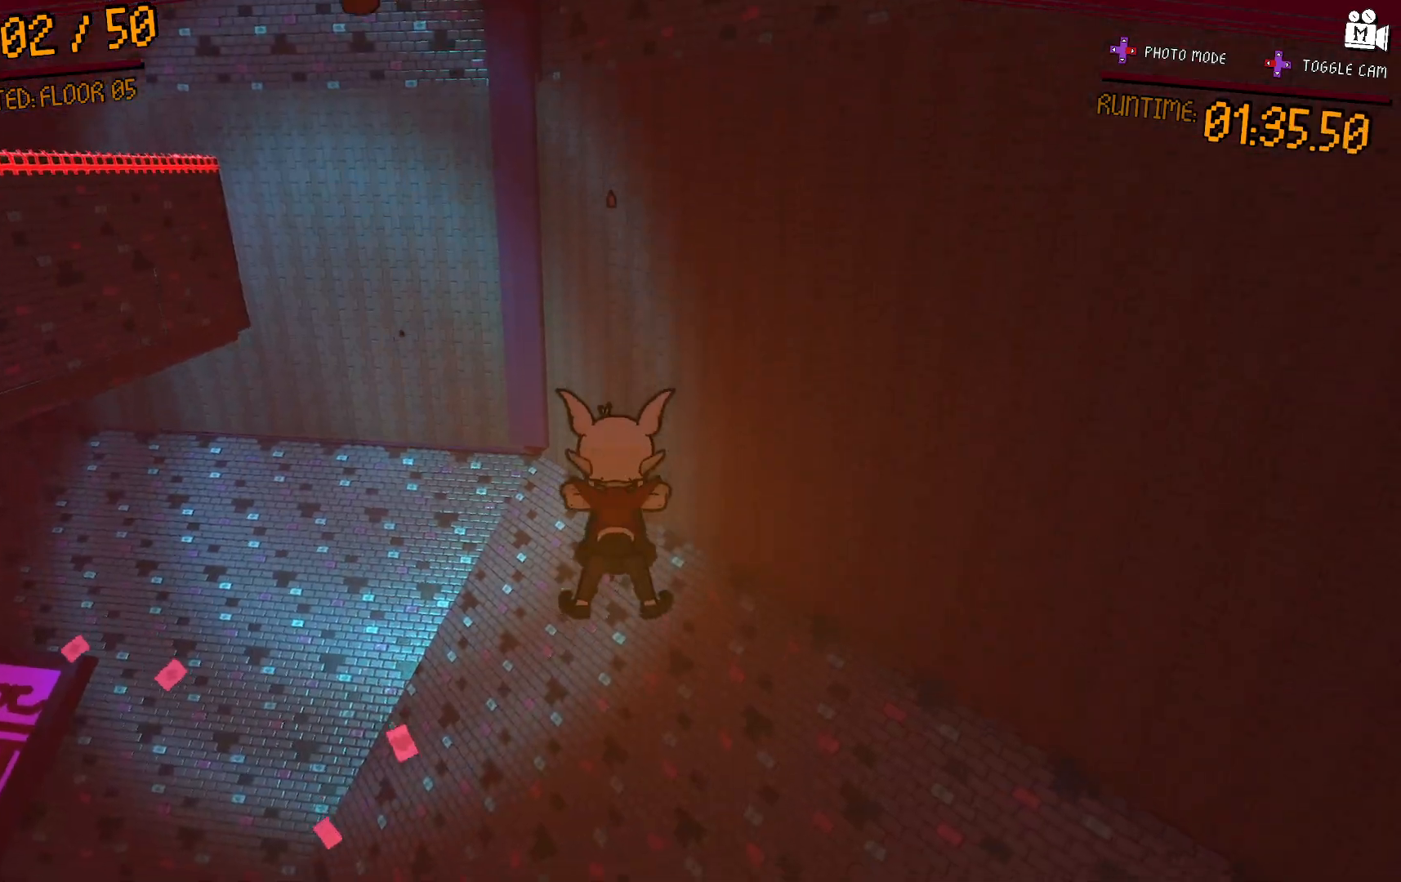
{"buttons": [], "left_stick": "up-right", "right_stick": "down-left", "events": [[183, "A", "up"], [183, "left_stick", "up-right"], [233, "right_stick", "down"], [283, "right_stick", "down-left"]]}
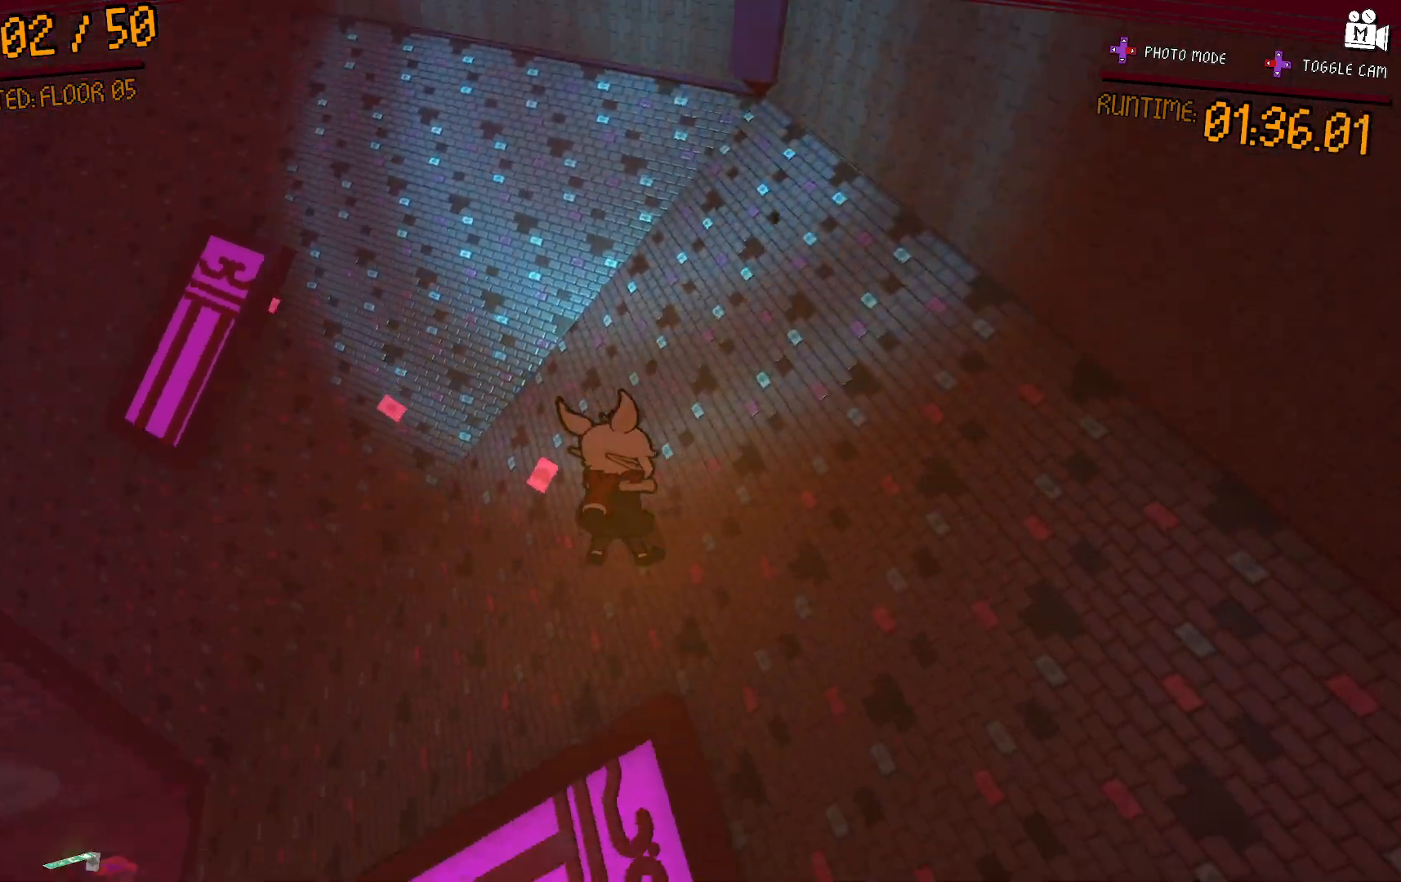
{"buttons": [], "left_stick": "left", "right_stick": "left", "events": [[183, "right_stick", "left"], [333, "left_stick", "down-right"], [433, "left_stick", "left"]]}
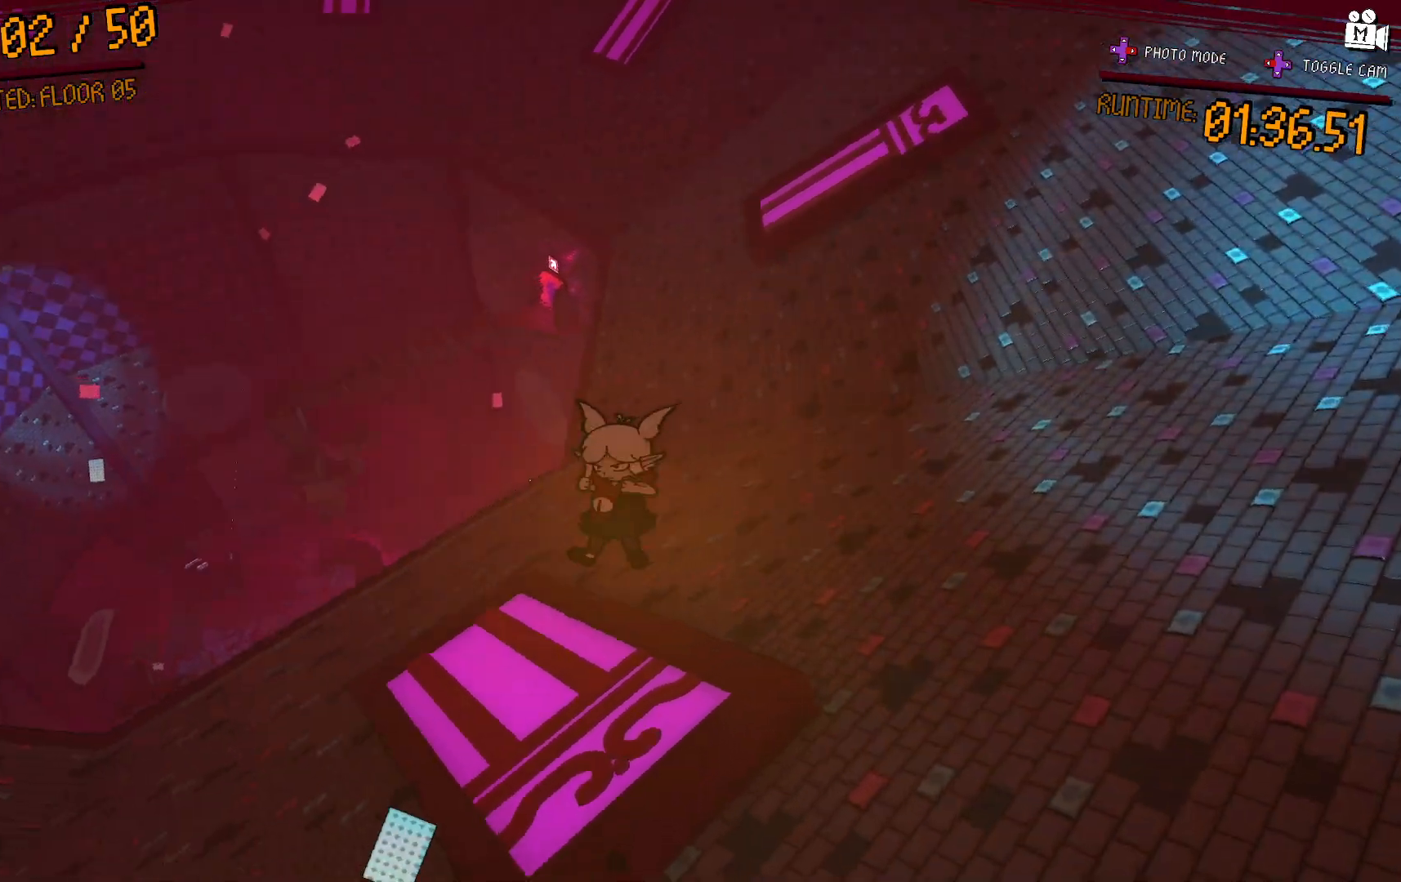
{"buttons": [], "left_stick": "down-right", "right_stick": "center", "events": [[33, "left_stick", "up-left"], [183, "left_stick", "up"], [233, "right_stick", "center"], [283, "left_stick", "up-right"], [417, "left_stick", "down-right"]]}
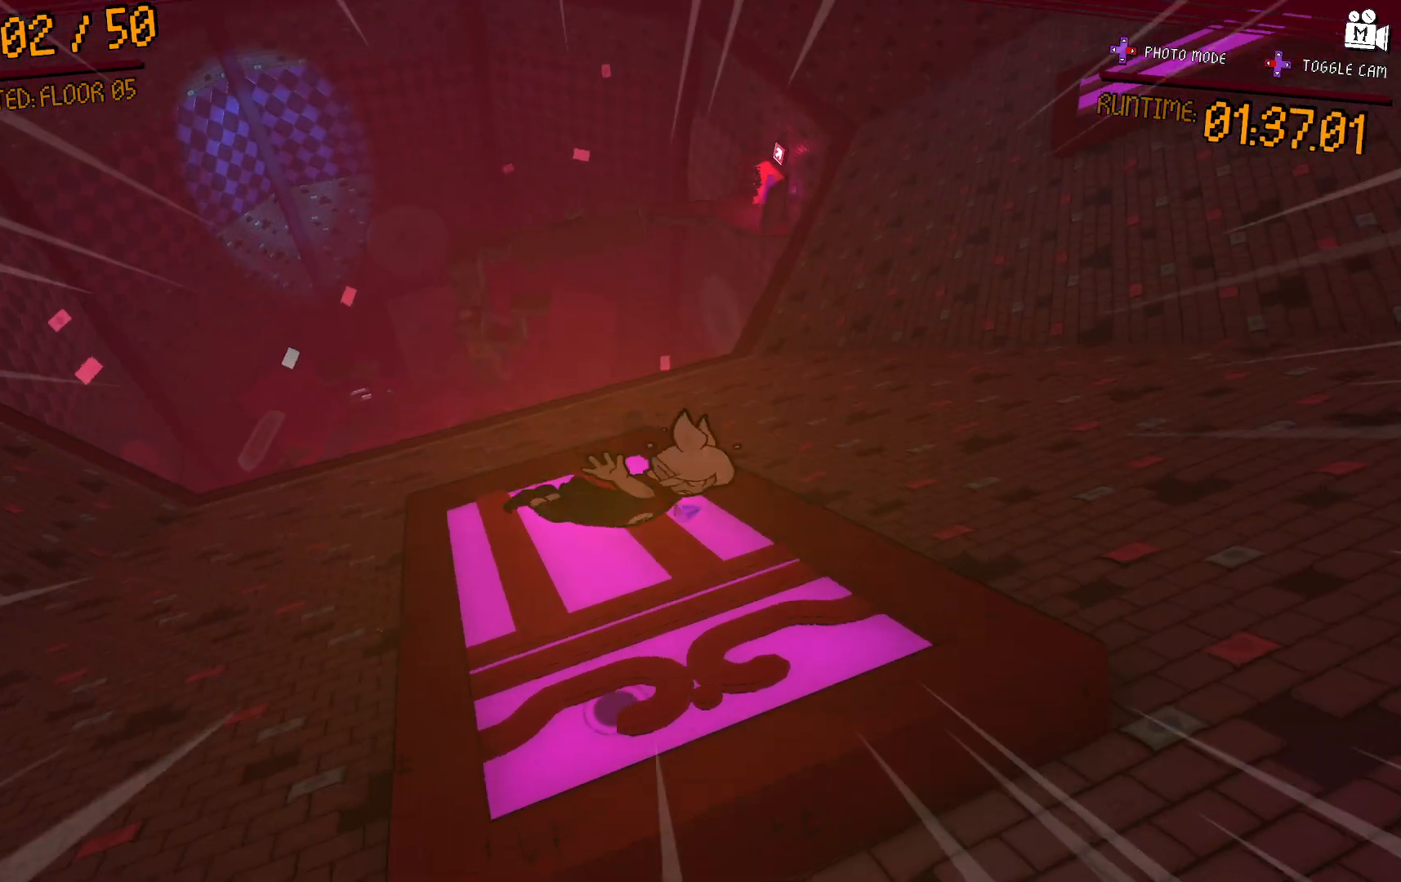
{"buttons": [], "left_stick": "center", "right_stick": "center", "events": [[200, "left_stick", "center"]]}
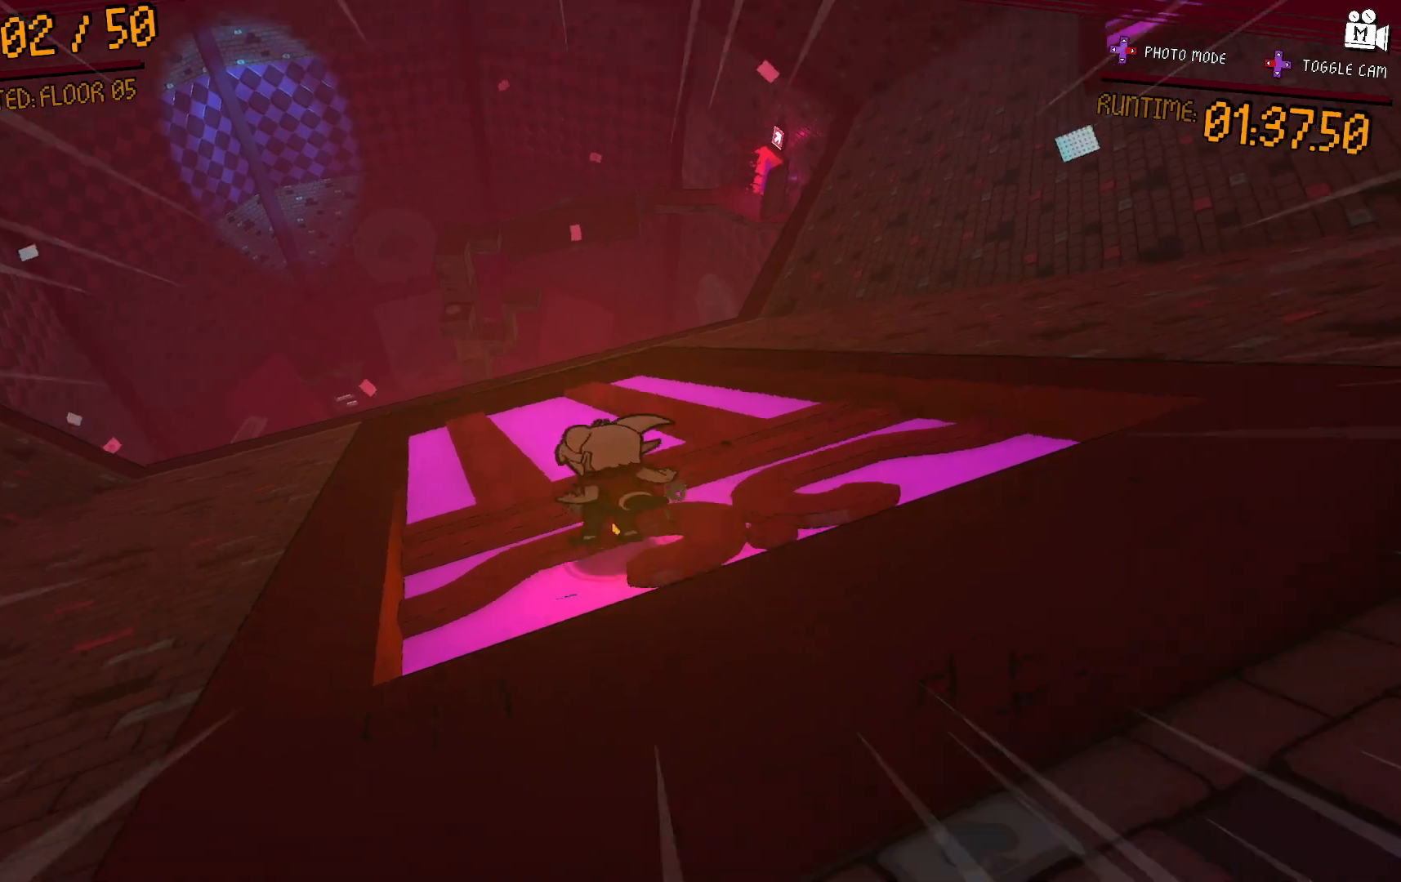
{"buttons": ["A"], "left_stick": "right", "right_stick": "center", "events": [[17, "left_stick", "right"], [83, "left_stick", "up-right"], [200, "A", "down"], [383, "A", "up"], [433, "left_stick", "right"], [483, "A", "down"]]}
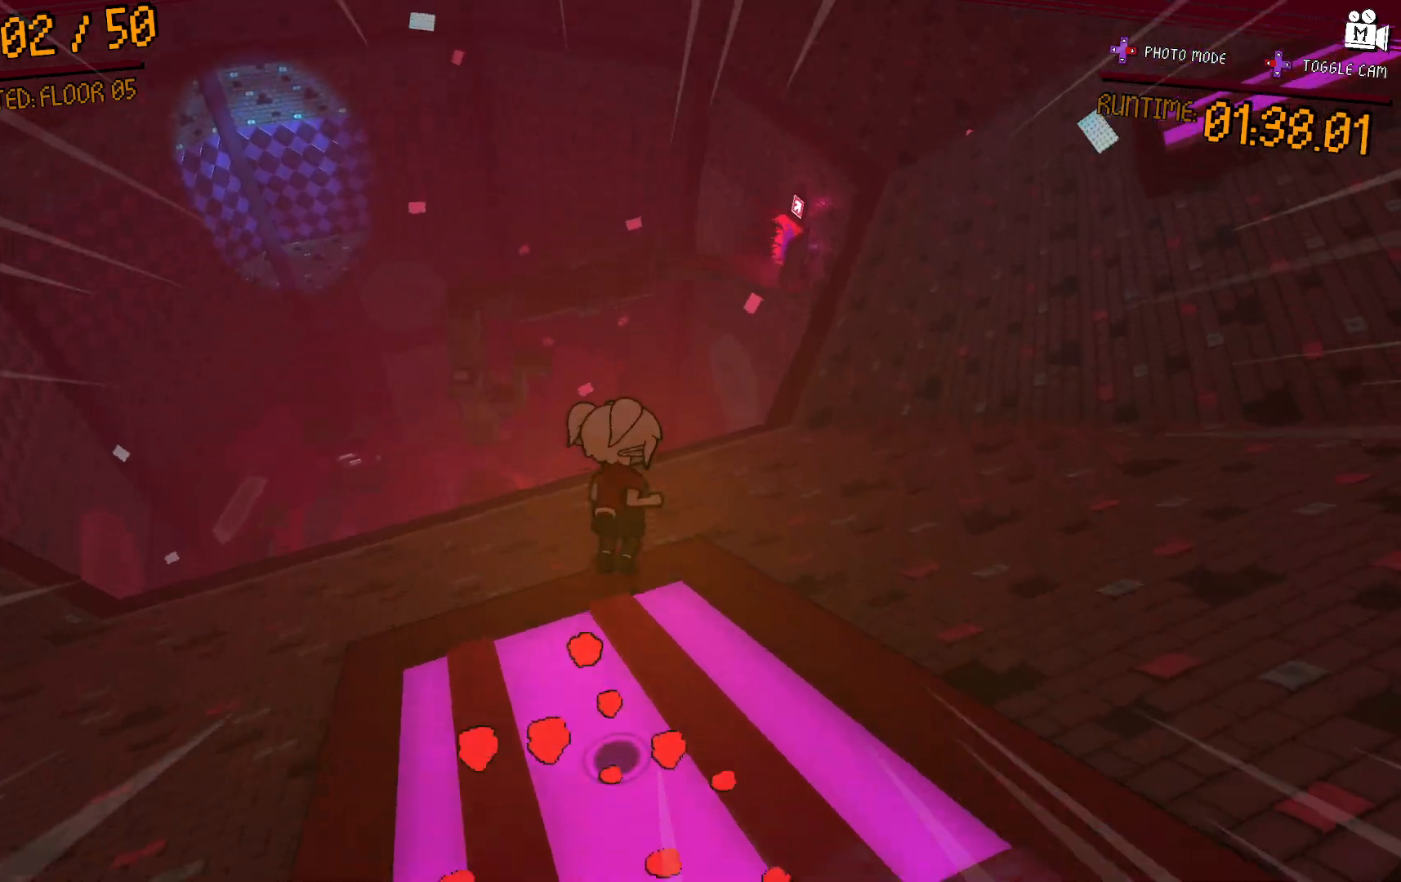
{"buttons": [], "left_stick": "right", "right_stick": "right", "events": [[133, "A", "up"], [283, "right_stick", "right"]]}
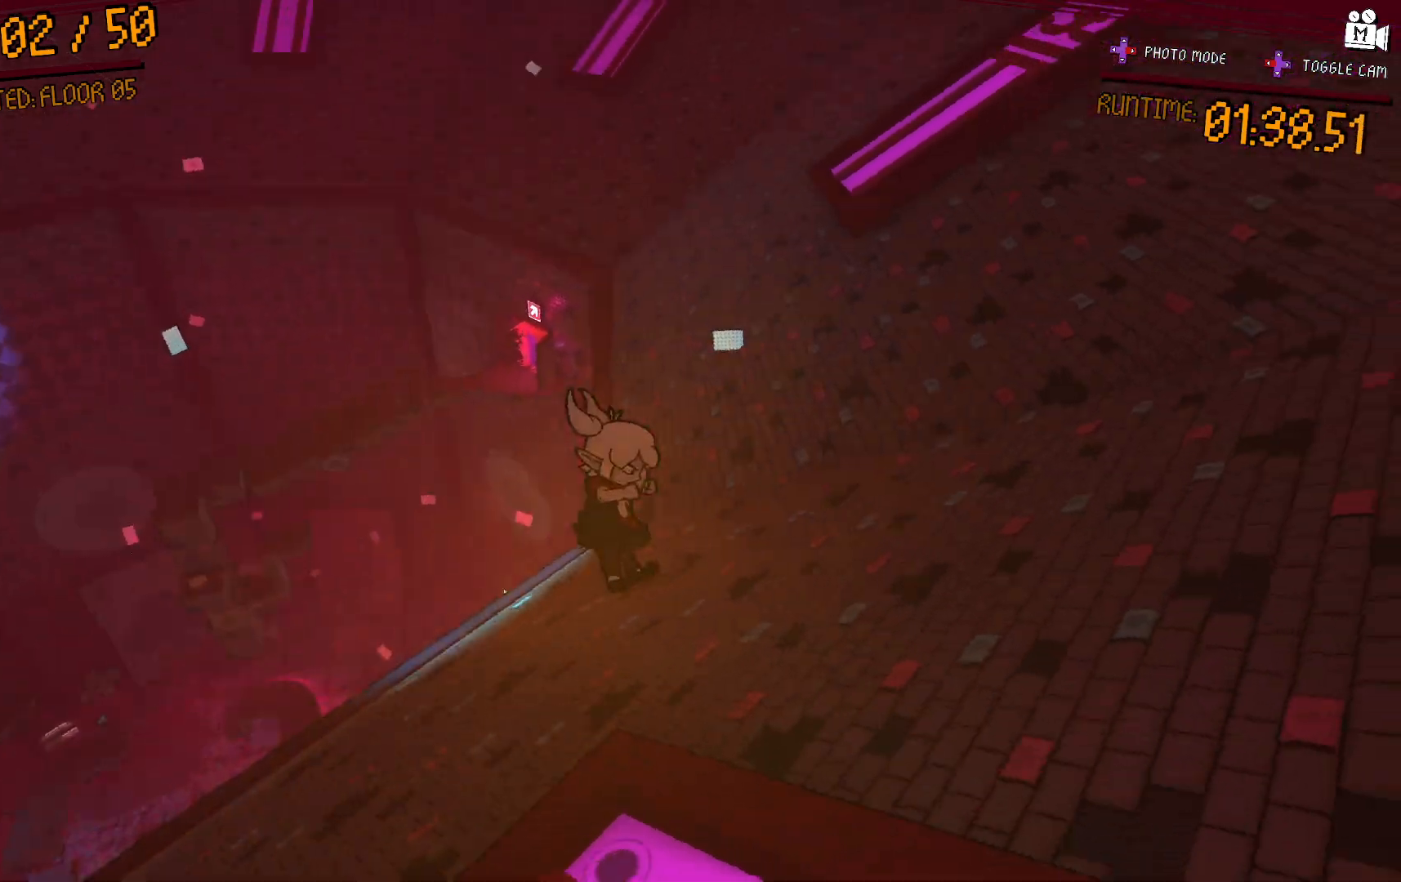
{"buttons": ["A"], "left_stick": "up-right", "right_stick": "center", "events": [[50, "left_stick", "up-right"], [283, "right_stick", "center"], [450, "A", "down"]]}
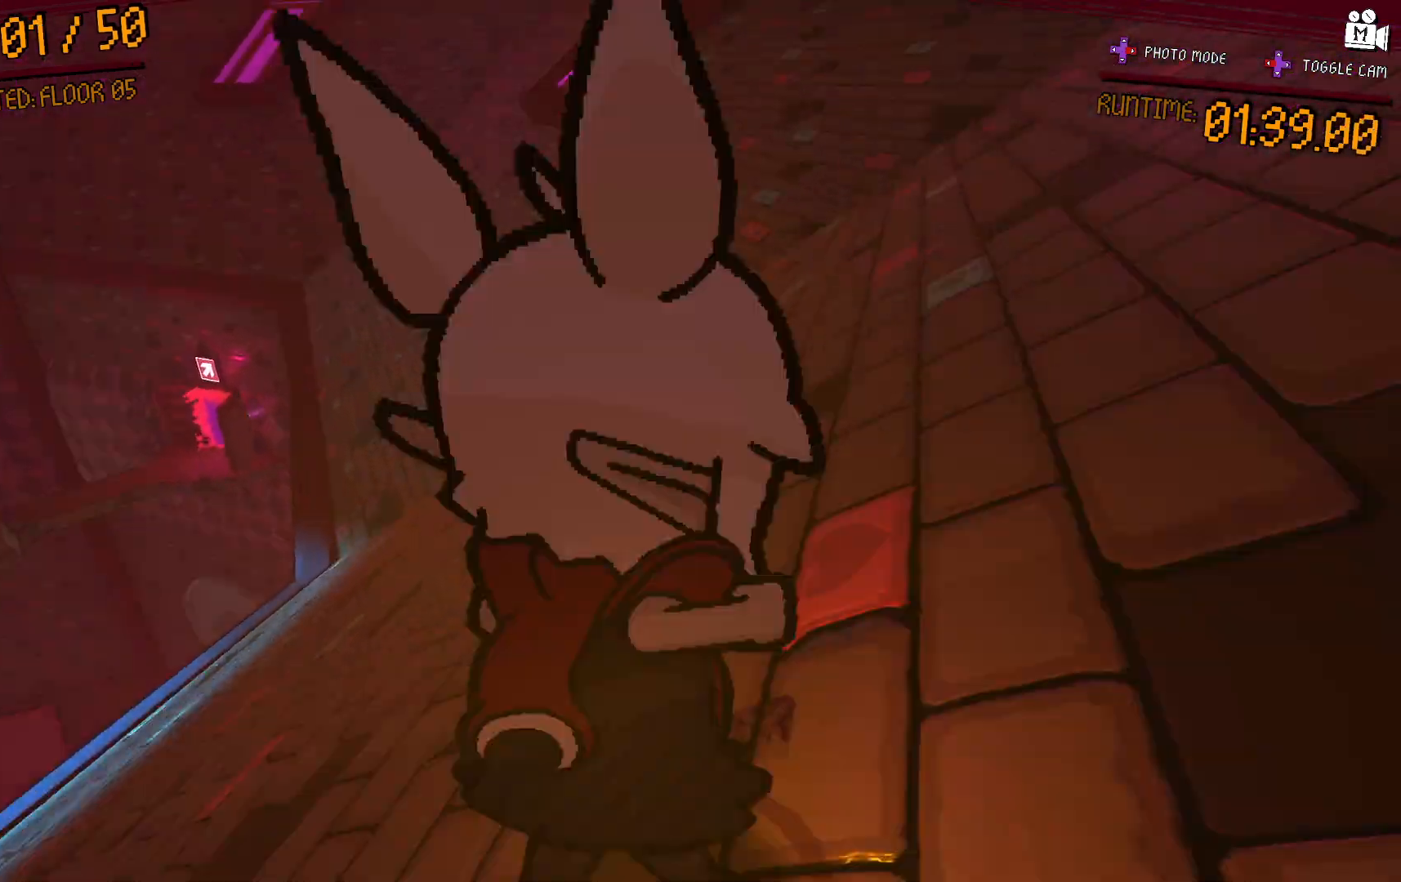
{"buttons": ["A"], "left_stick": "up-right", "right_stick": "center", "events": [[100, "A", "up"], [150, "A", "down"], [300, "A", "up"], [350, "A", "down"]]}
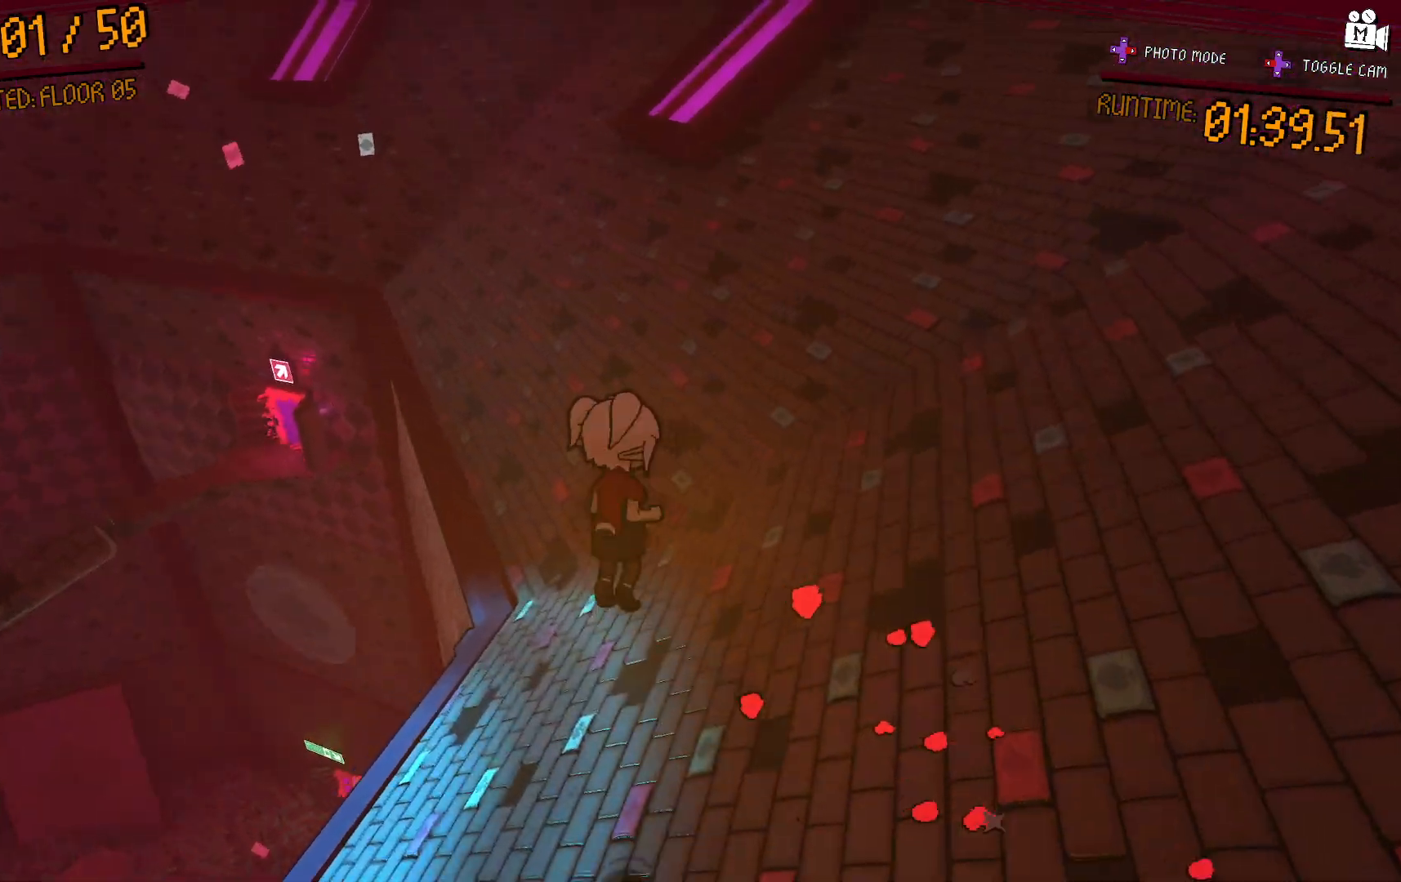
{"buttons": [], "left_stick": "up-right", "right_stick": "center", "events": [[183, "A", "up"], [300, "A", "down"], [500, "A", "up"]]}
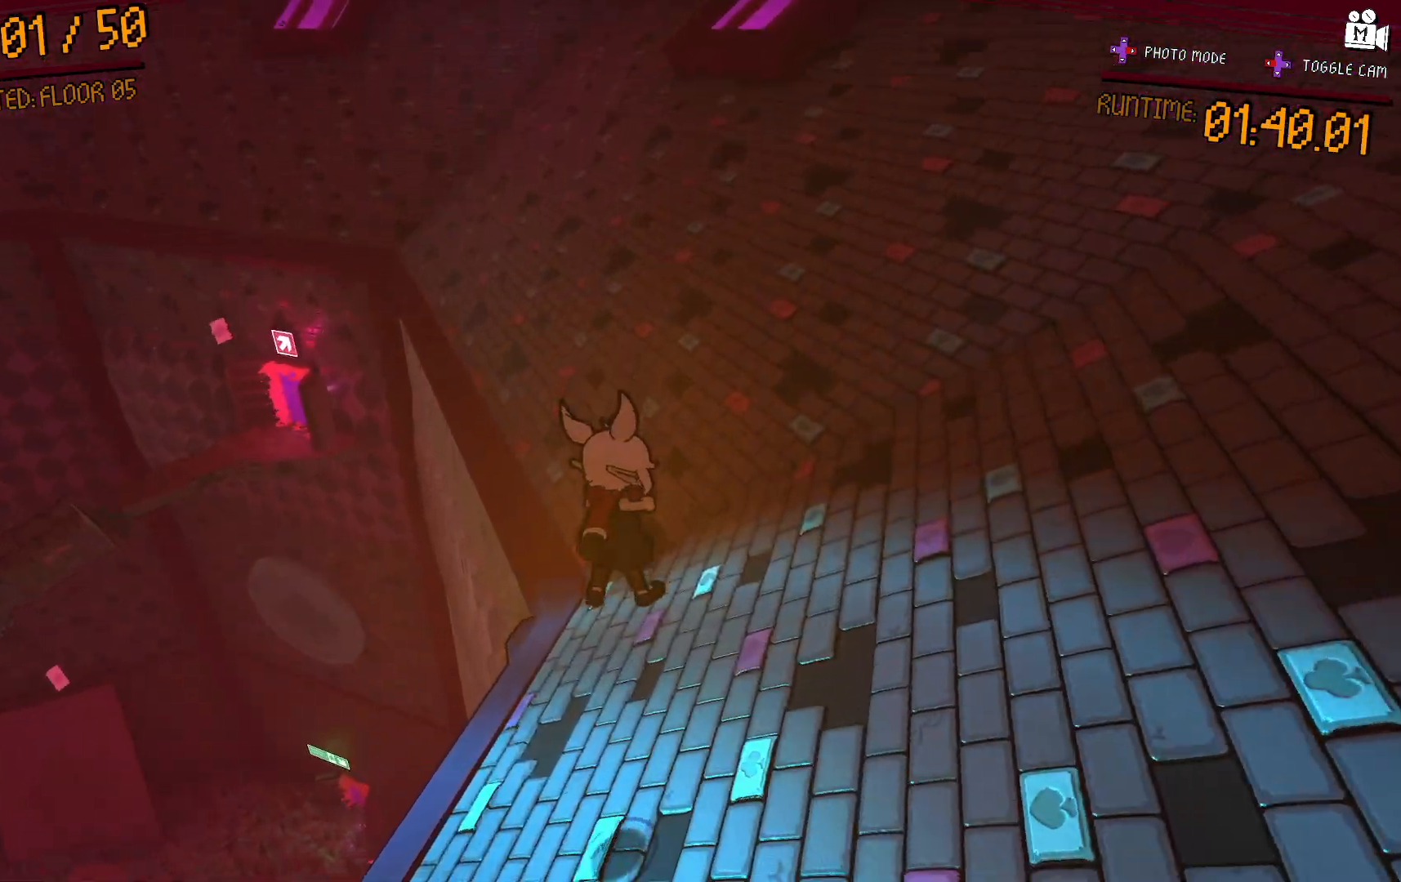
{"buttons": ["A"], "left_stick": "up-right", "right_stick": "center", "events": [[250, "A", "down"], [367, "A", "up"], [433, "A", "down"]]}
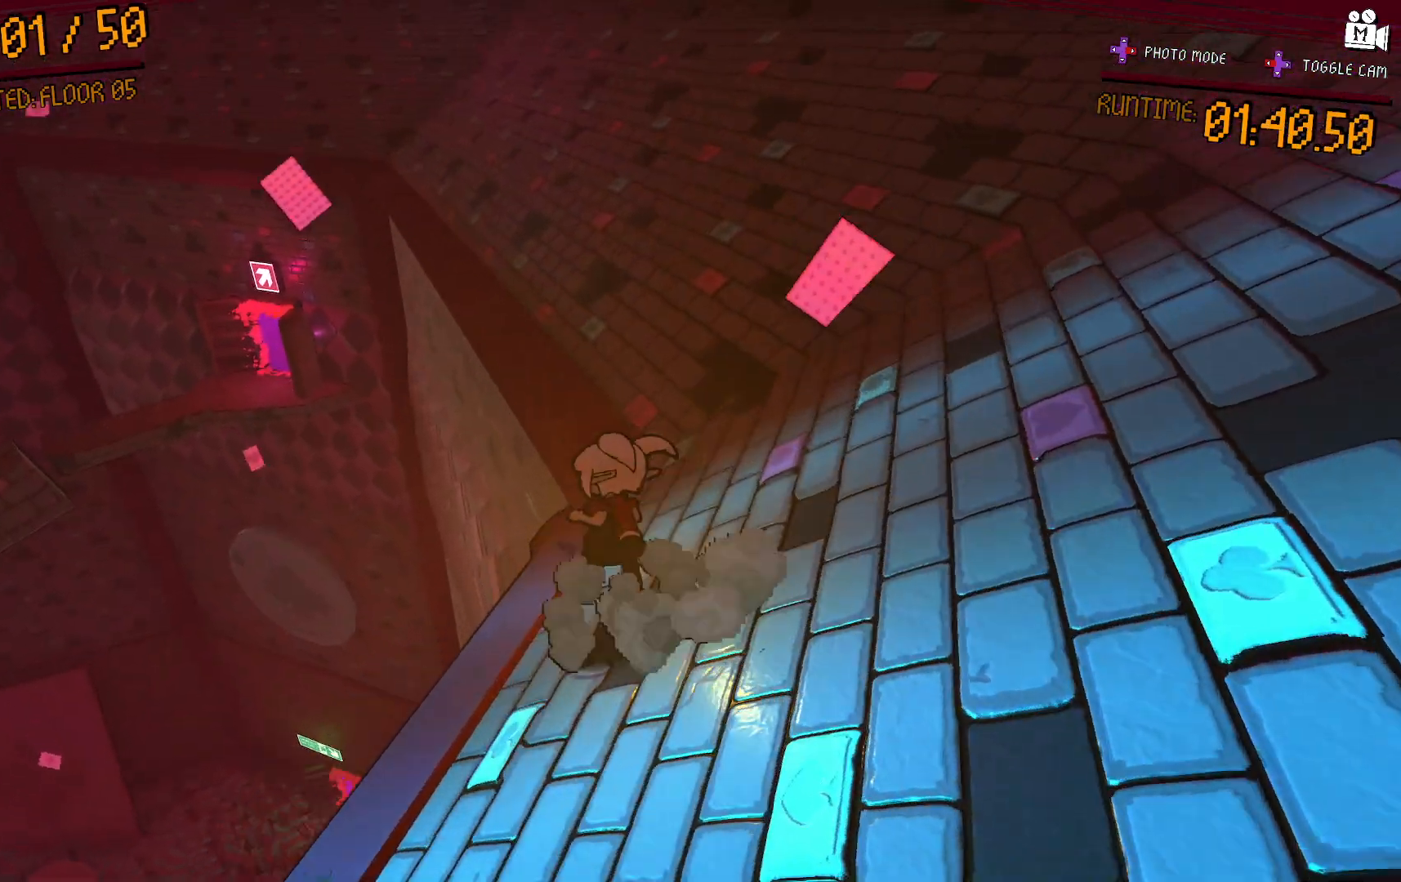
{"buttons": ["A"], "left_stick": "up-right", "right_stick": "center", "events": [[167, "A", "up"], [217, "A", "down"]]}
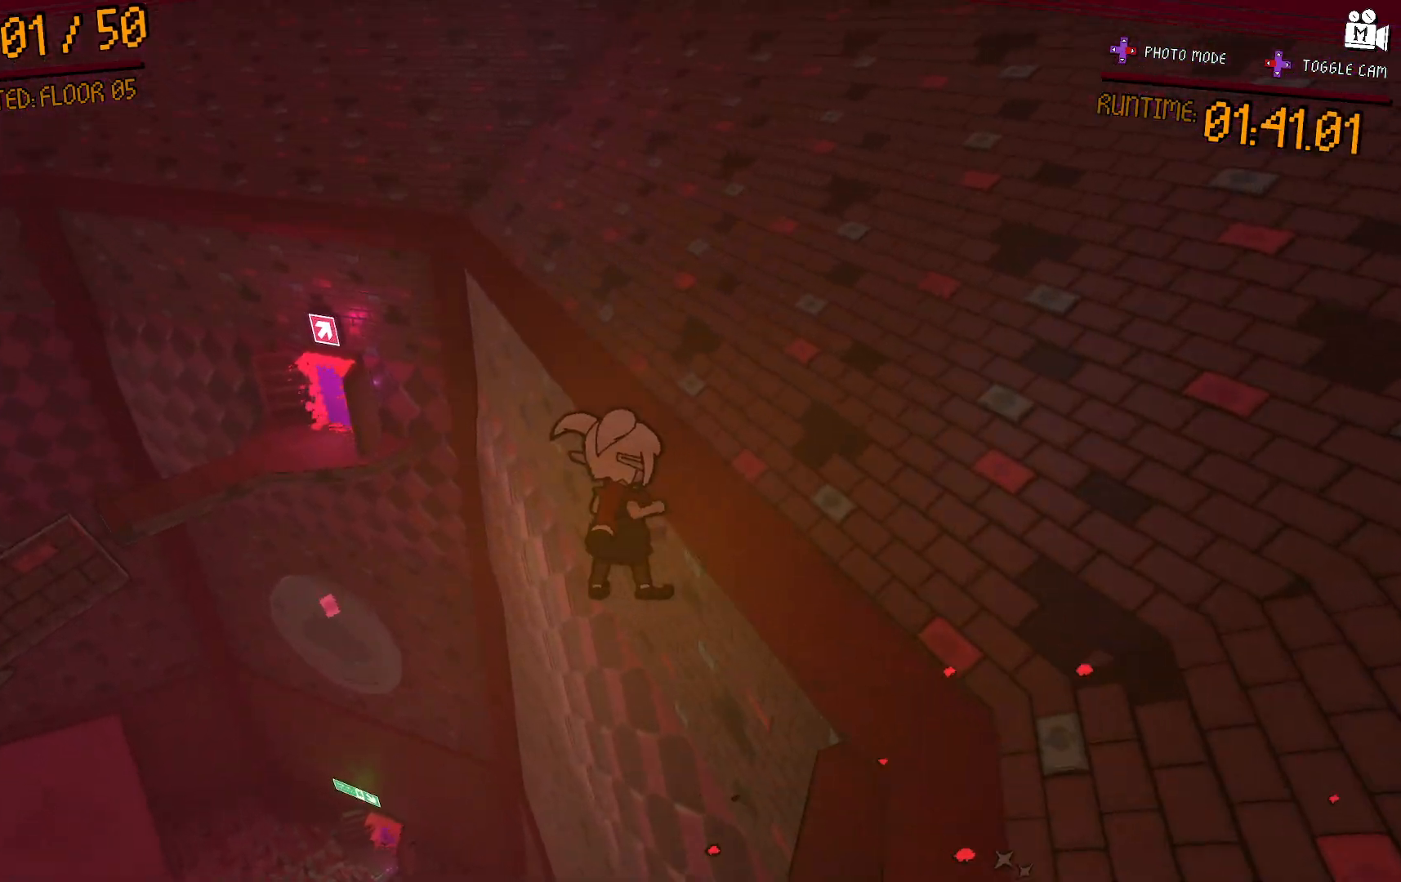
{"buttons": ["L2"], "left_stick": "up-right", "right_stick": "center", "events": [[150, "A", "up"], [183, "L2", "down"], [200, "right_stick", "down"], [317, "right_stick", "center"]]}
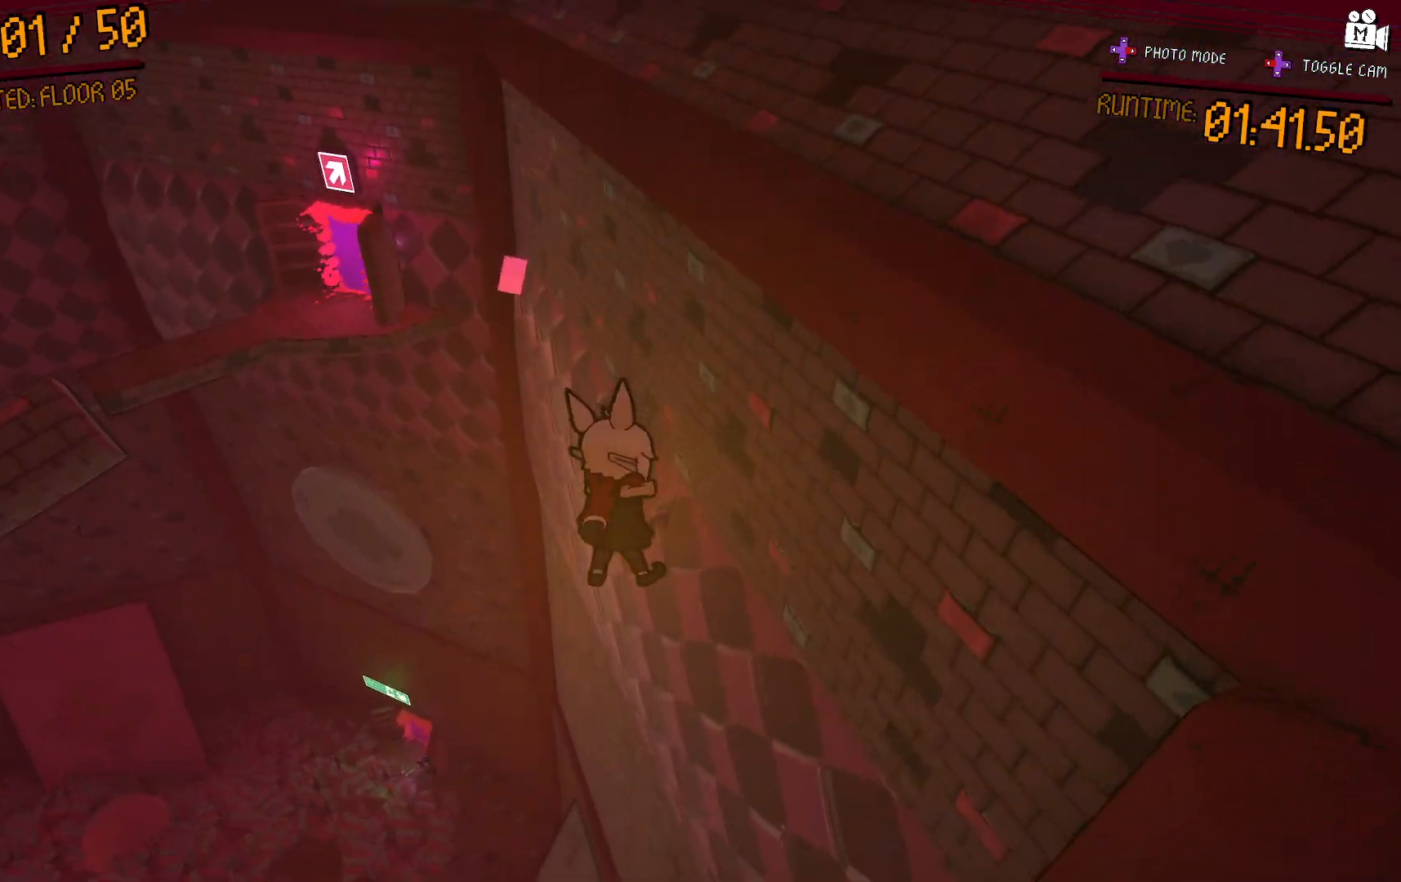
{"buttons": [], "left_stick": "up-right", "right_stick": "center", "events": [[50, "L2", "up"], [83, "right_stick", "down-left"], [283, "right_stick", "center"]]}
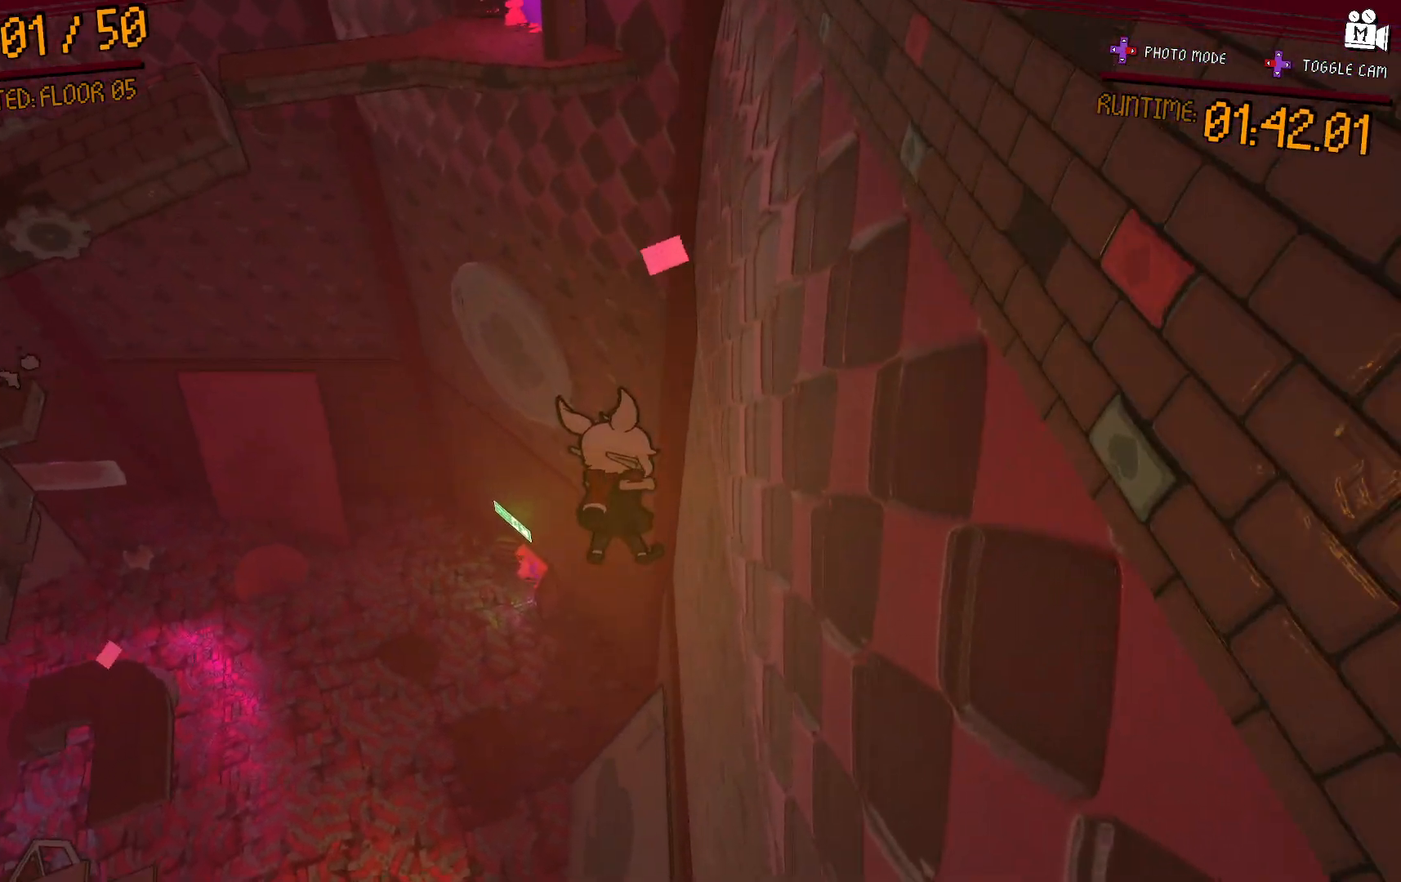
{"buttons": [], "left_stick": "left", "right_stick": "center", "events": [[200, "left_stick", "center"], [400, "left_stick", "left"]]}